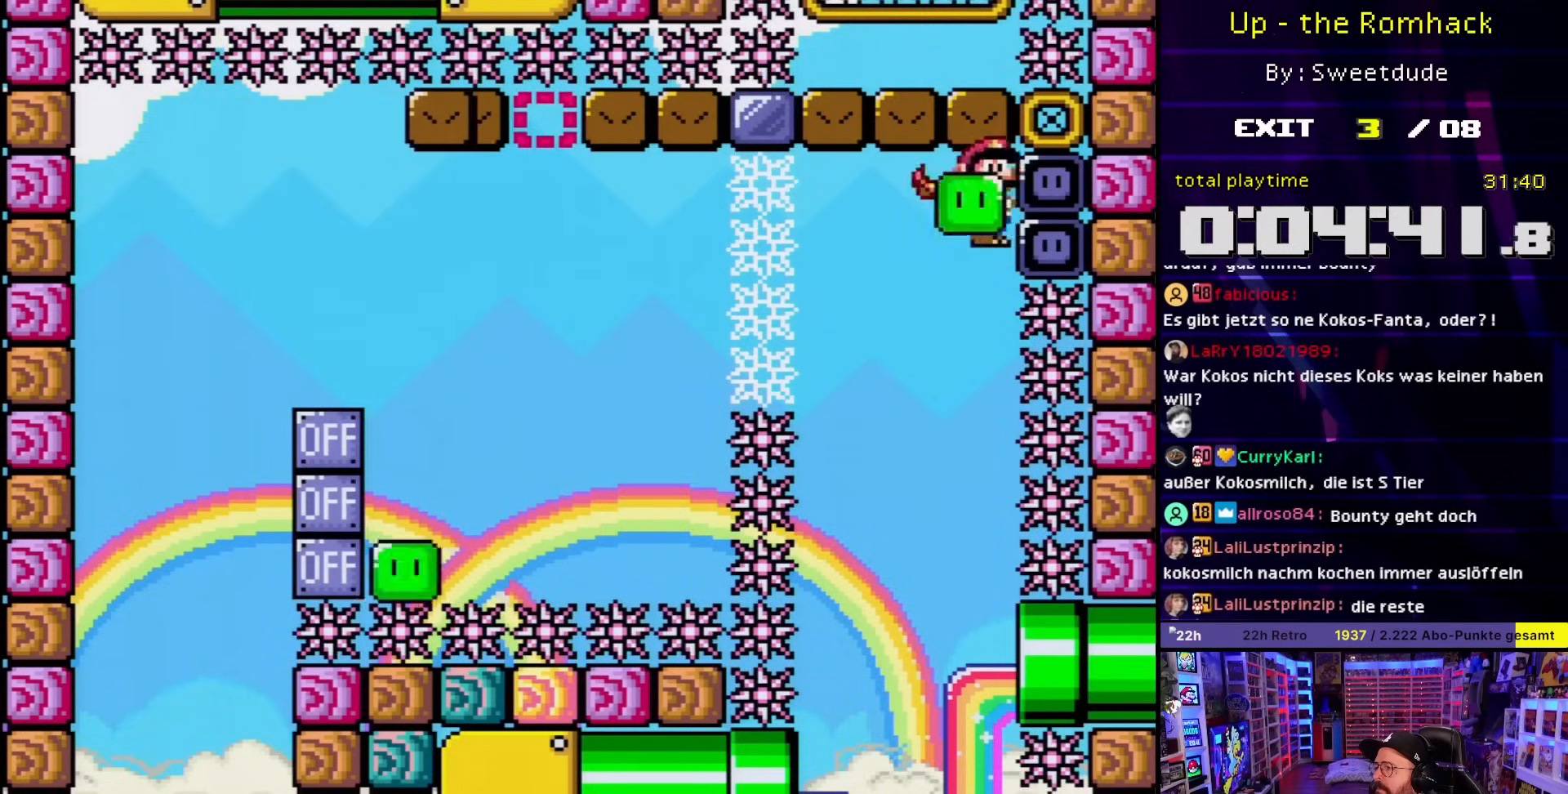
Gameplay with a controller (Nintendo layout); each line is a JSON object with the inputs held at the frame after it. "events" lists button and stick changes between this image and that frame as [ms after this image, input, new state], when the widget could be followed in between. Not read: L3 R3.
{"buttons": ["B", "Y"], "events": [[100, "Y", "up"], [167, "DPAD_LEFT", "up"], [167, "Y", "down"], [250, "DPAD_RIGHT", "down"], [417, "DPAD_RIGHT", "up"]]}
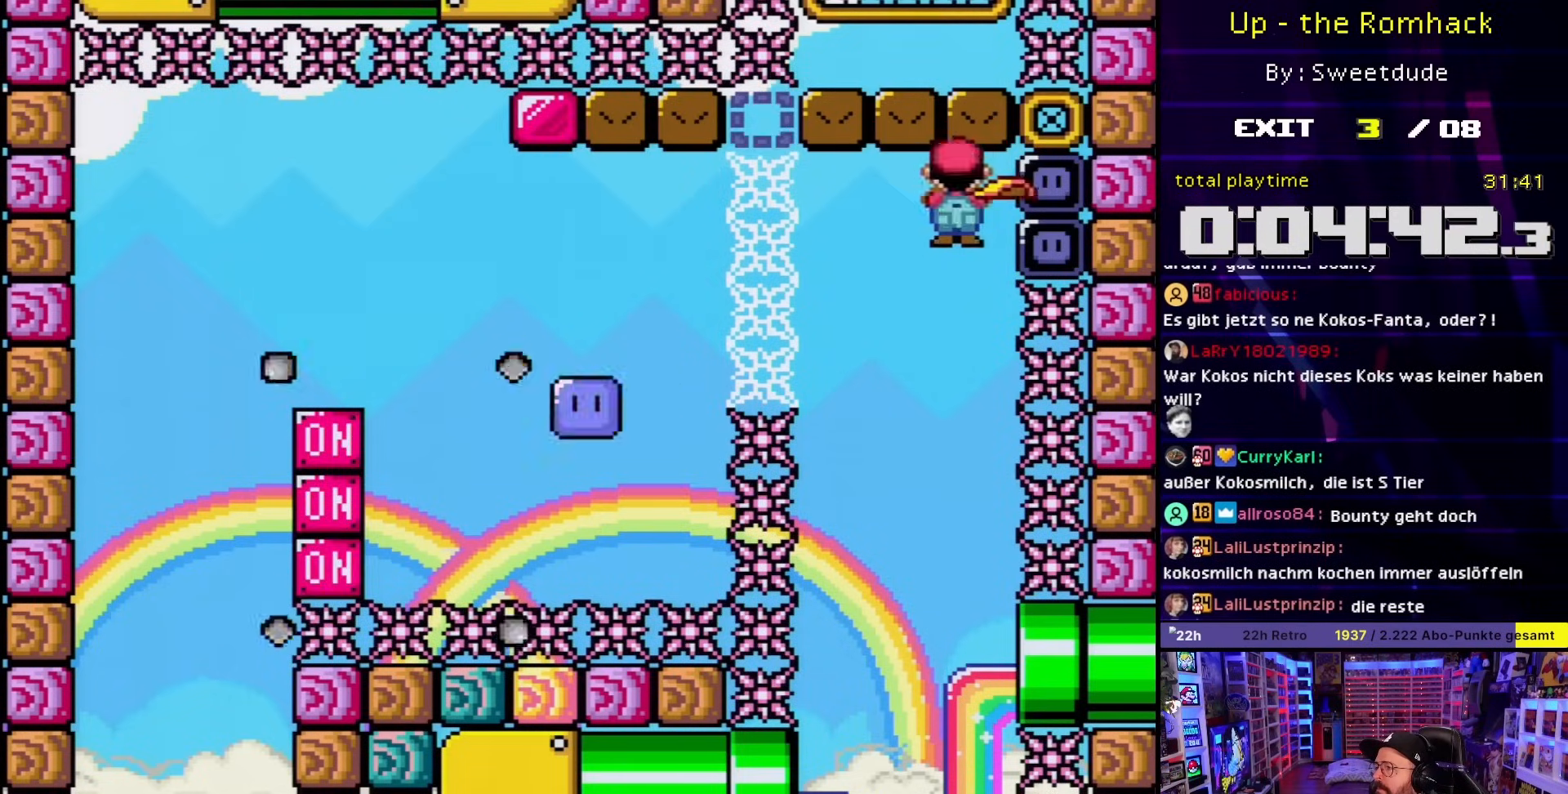
{"buttons": ["B", "Y", "DPAD_LEFT"], "events": [[67, "DPAD_LEFT", "down"]]}
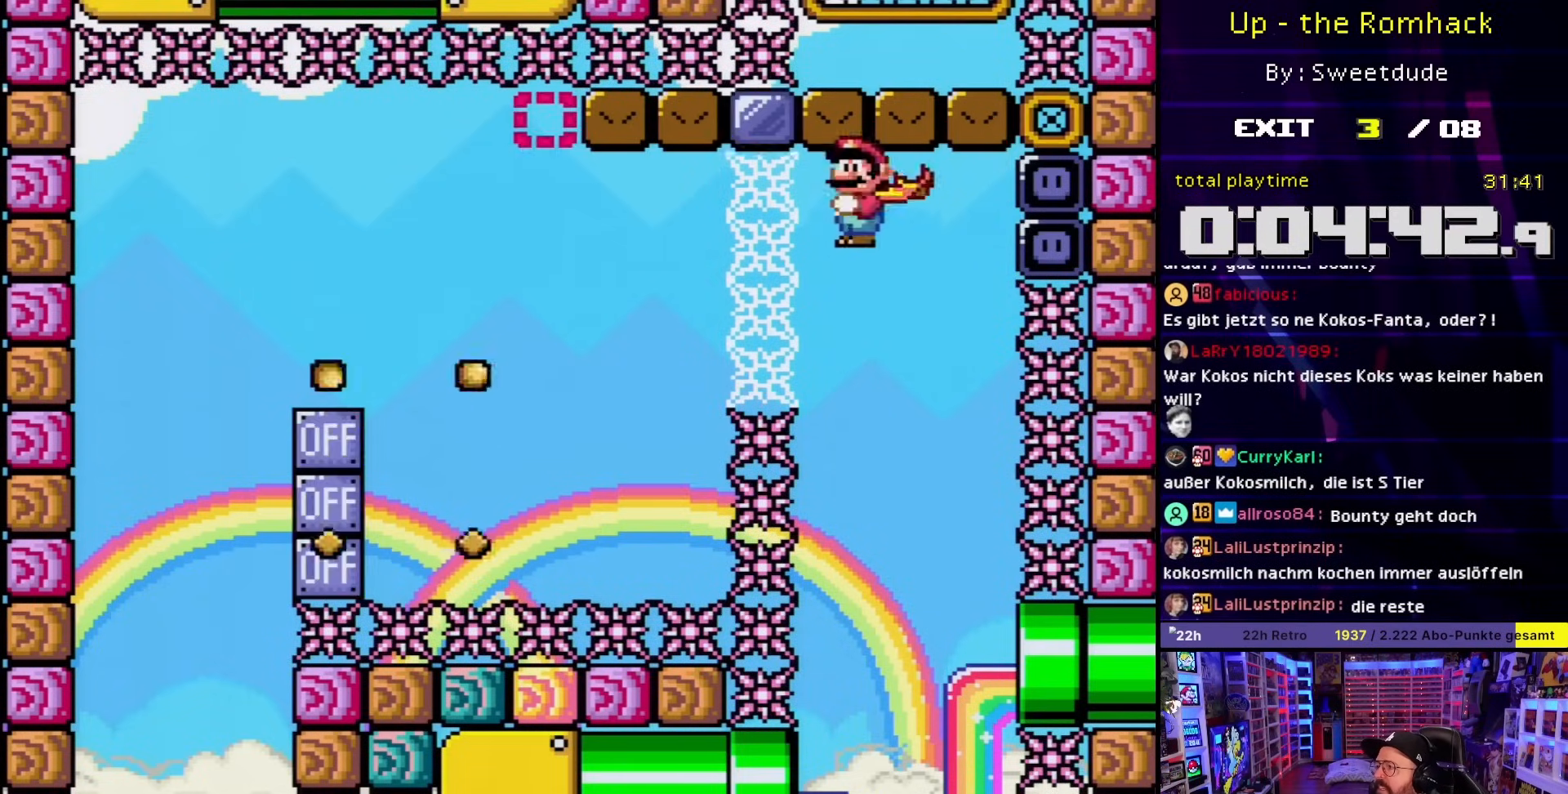
{"buttons": ["B"], "events": [[150, "B", "up"], [150, "DPAD_LEFT", "up"], [150, "Y", "up"], [233, "B", "down"], [383, "B", "up"], [450, "B", "down"]]}
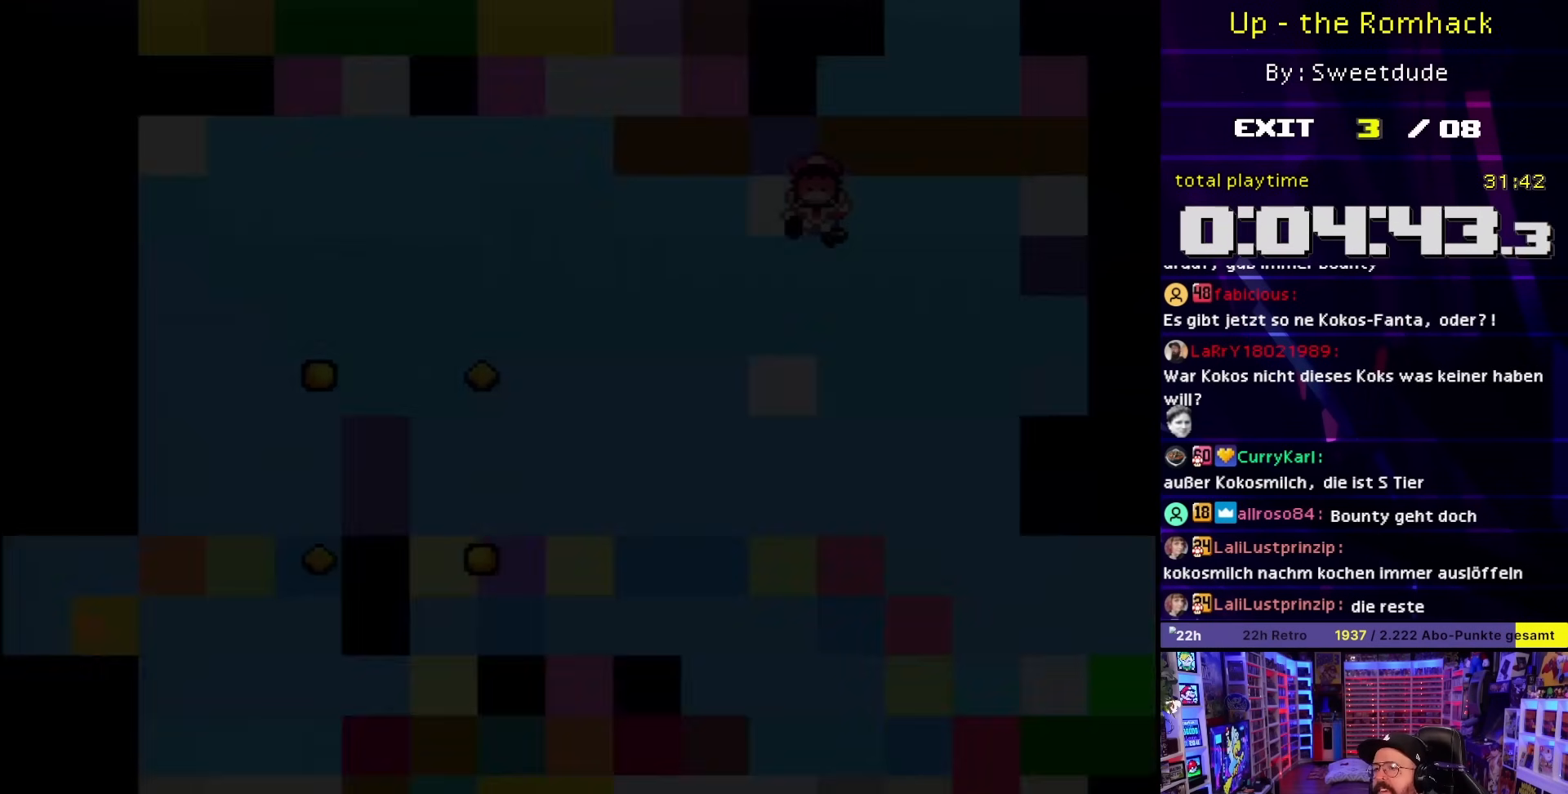
{"buttons": ["B", "Y", "DPAD_LEFT"], "events": [[67, "DPAD_RIGHT", "down"], [67, "Y", "down"], [350, "DPAD_RIGHT", "up"], [433, "DPAD_LEFT", "down"]]}
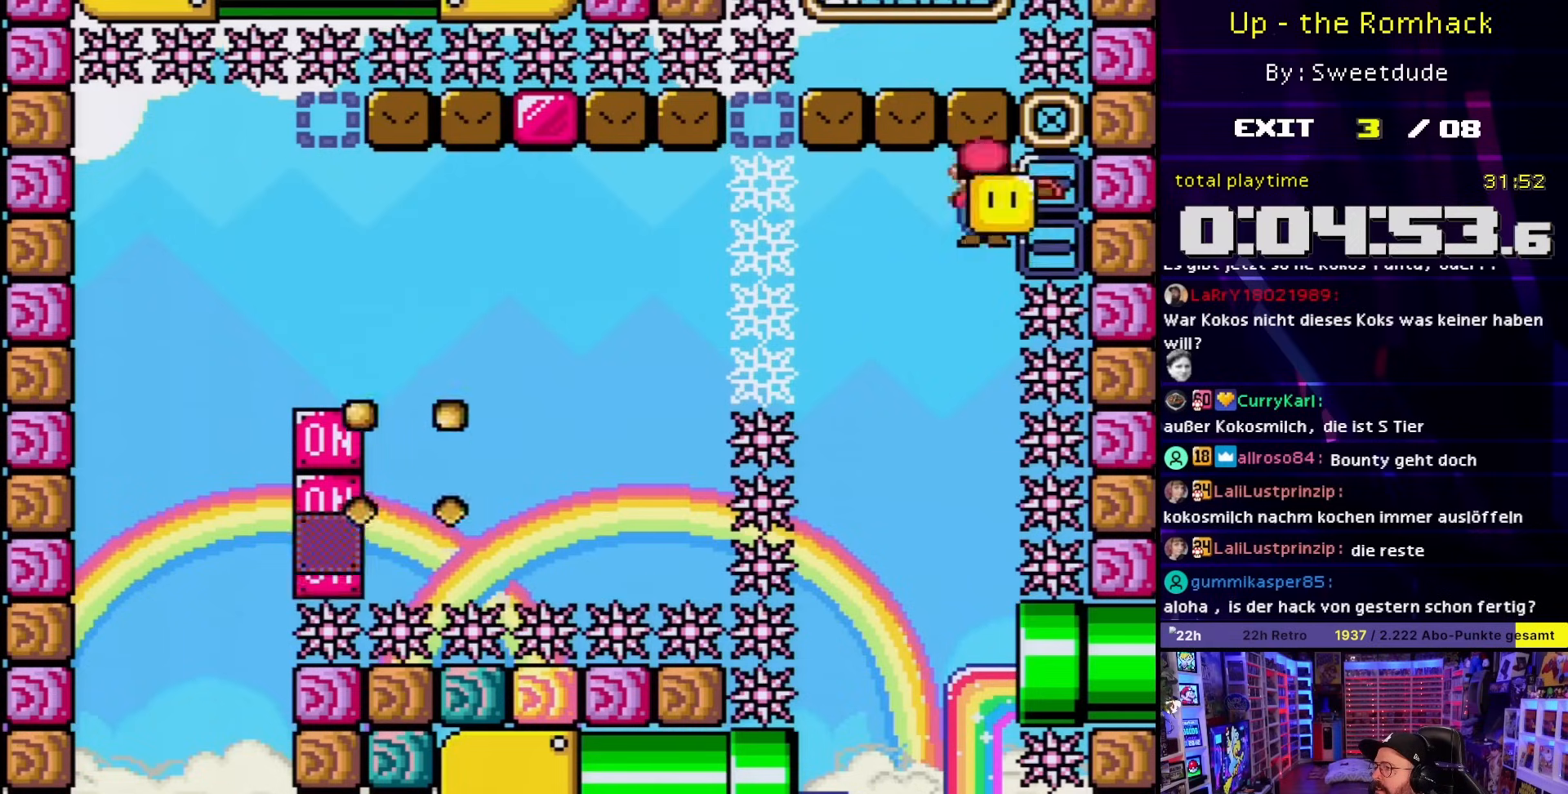
{"buttons": ["B", "Y", "DPAD_LEFT"], "events": [[150, "Y", "up"], [200, "Y", "down"]]}
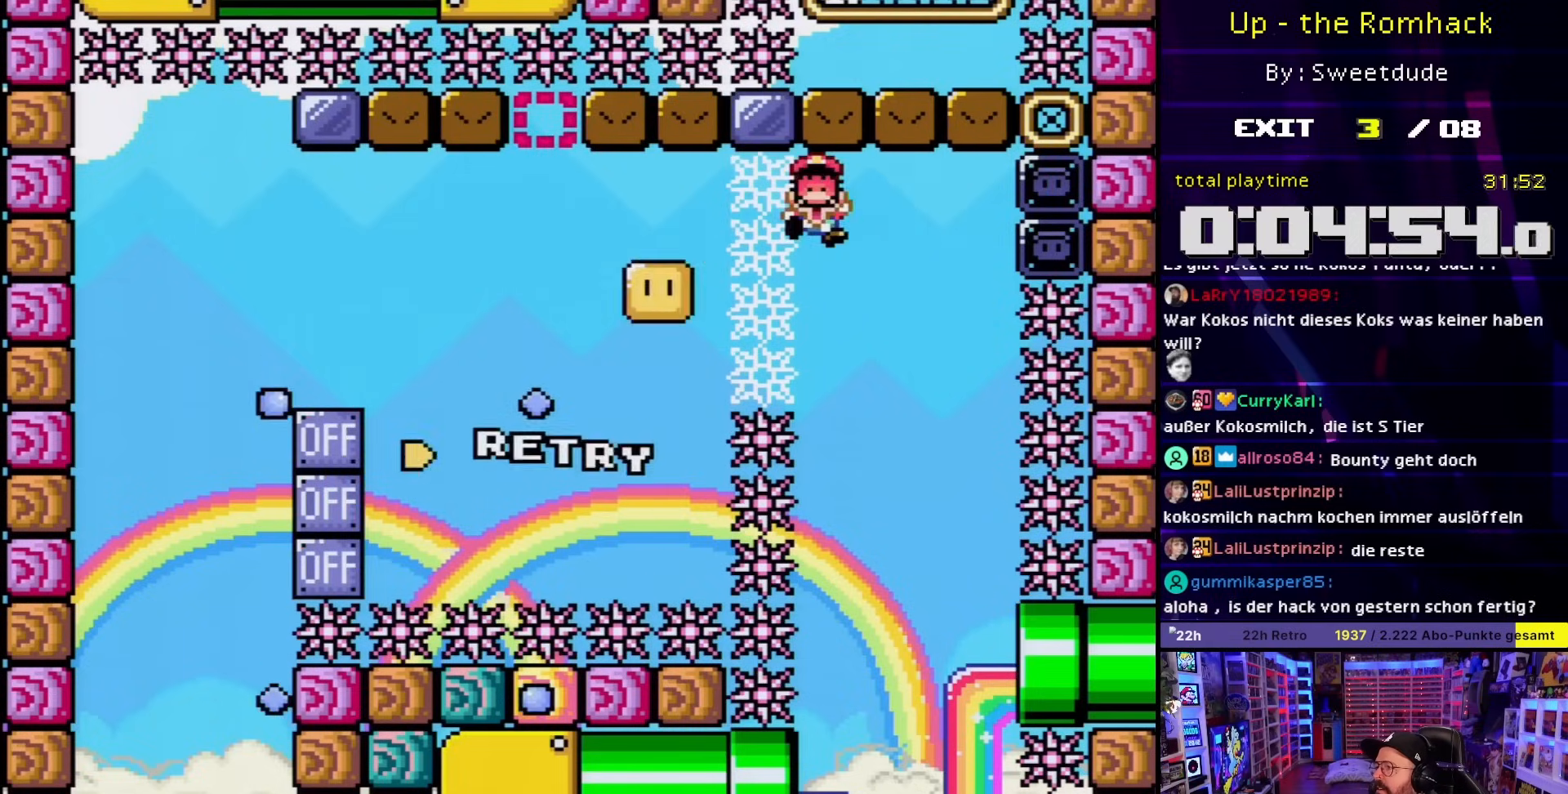
{"buttons": ["B"], "events": [[83, "Y", "up"], [133, "B", "up"], [133, "DPAD_LEFT", "up"], [200, "B", "down"], [367, "B", "up"], [433, "B", "down"]]}
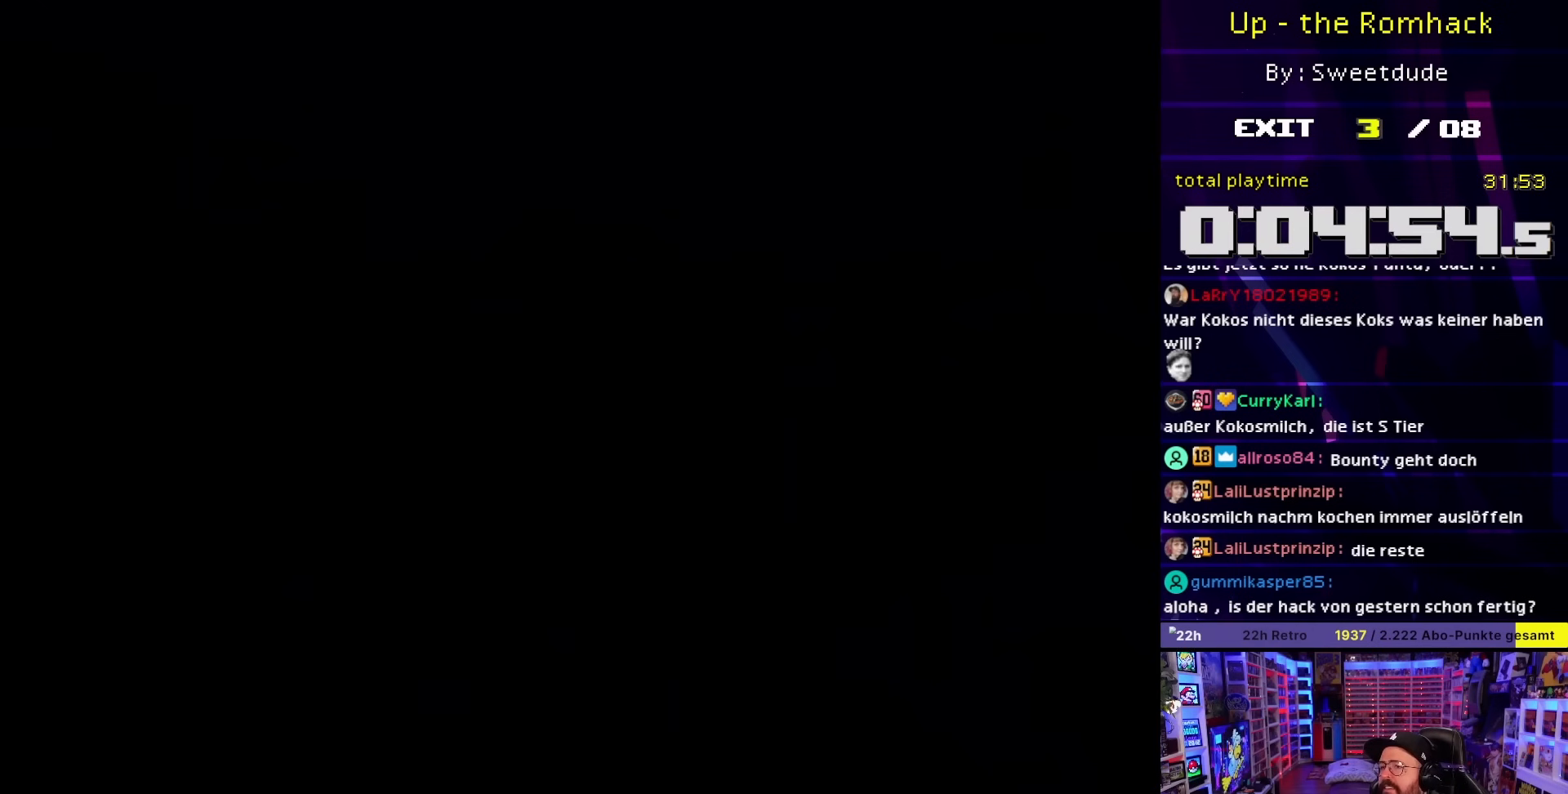
{"buttons": [], "events": [[283, "B", "up"]]}
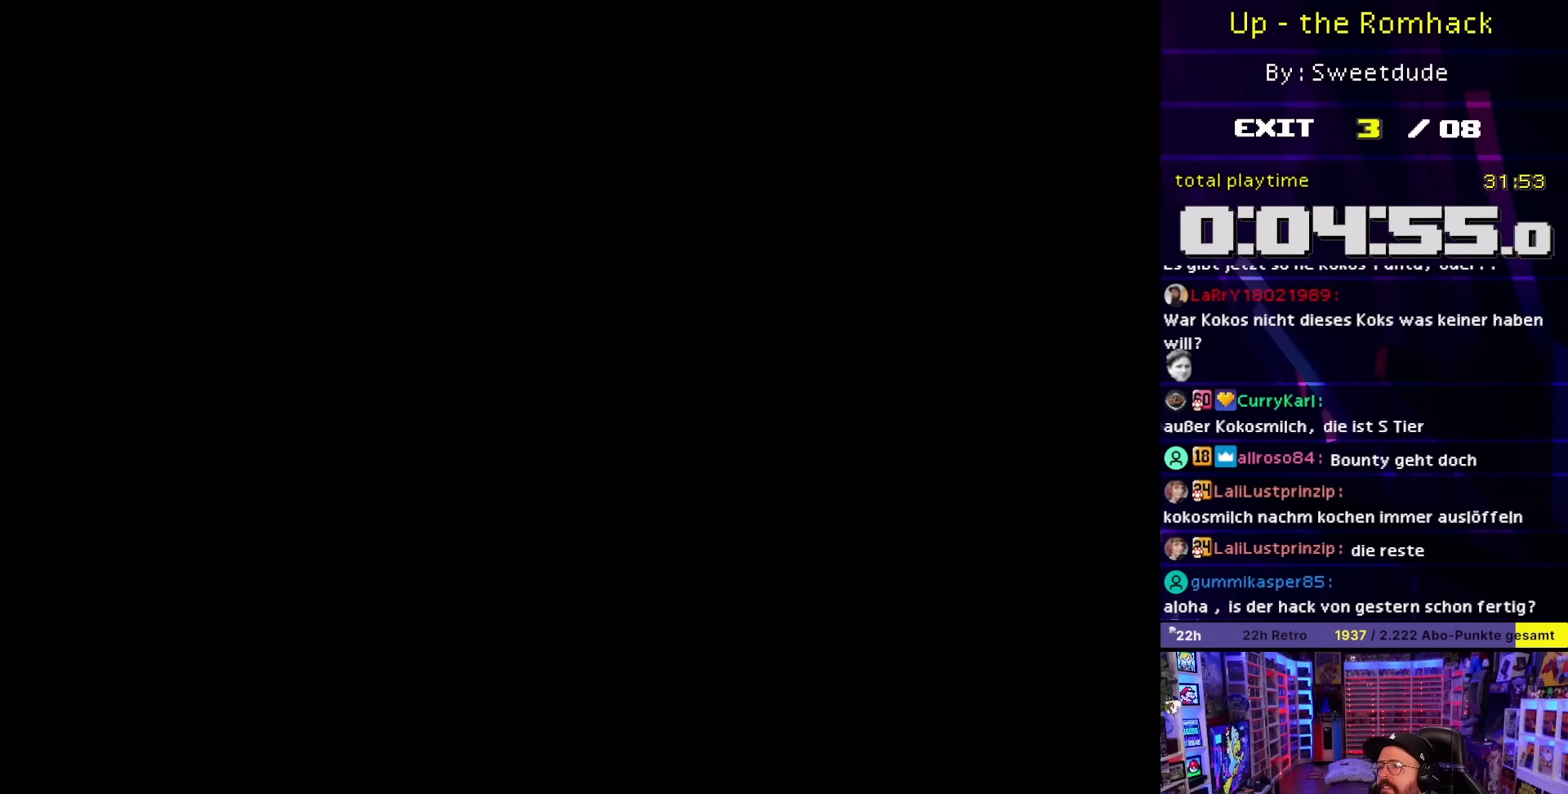
{"buttons": ["B", "Y"], "events": [[50, "B", "down"], [50, "DPAD_RIGHT", "down"], [50, "Y", "down"], [400, "DPAD_RIGHT", "up"]]}
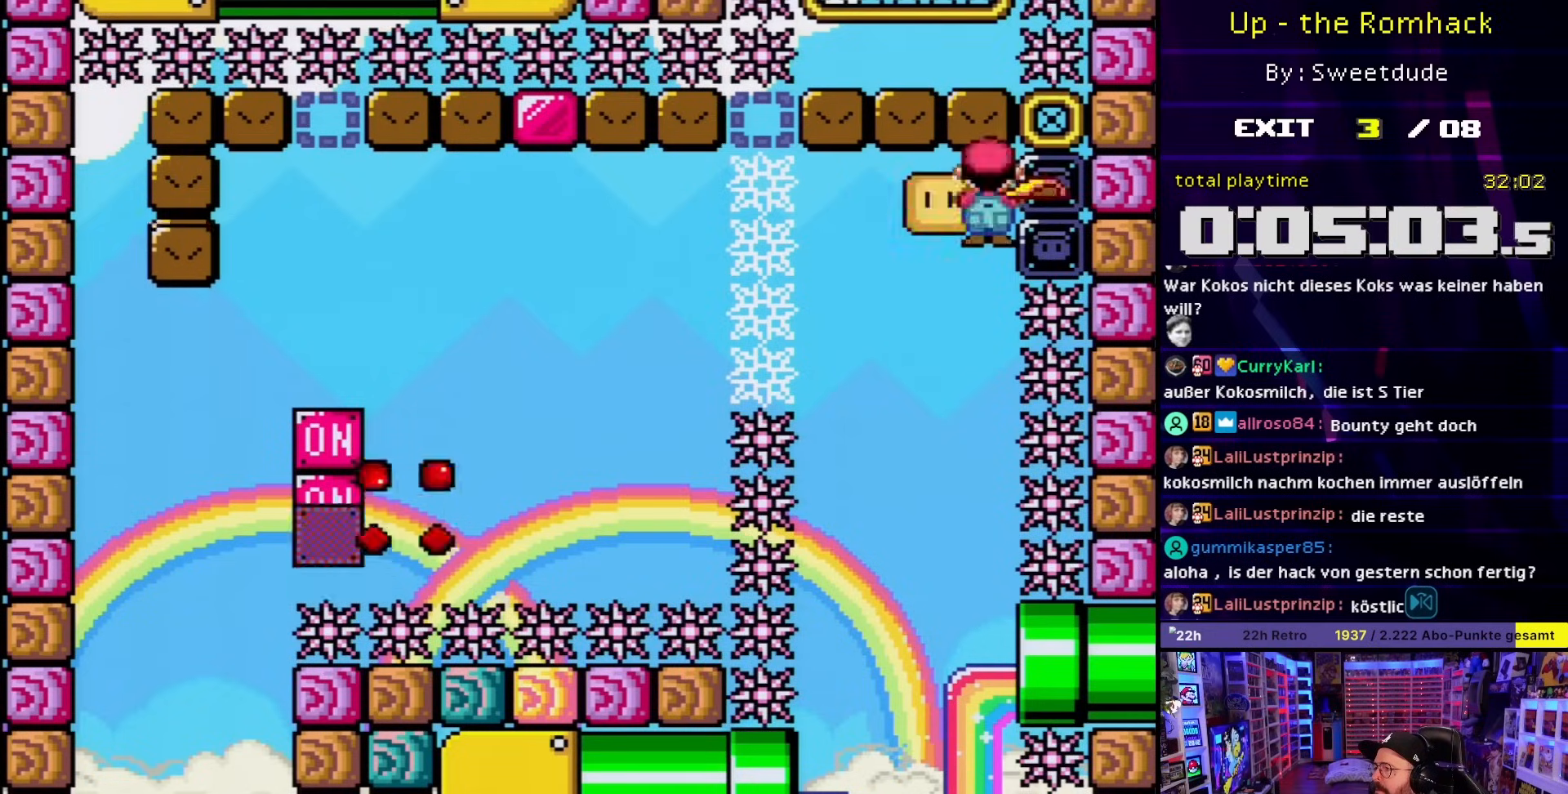
{"buttons": ["B", "Y"], "events": []}
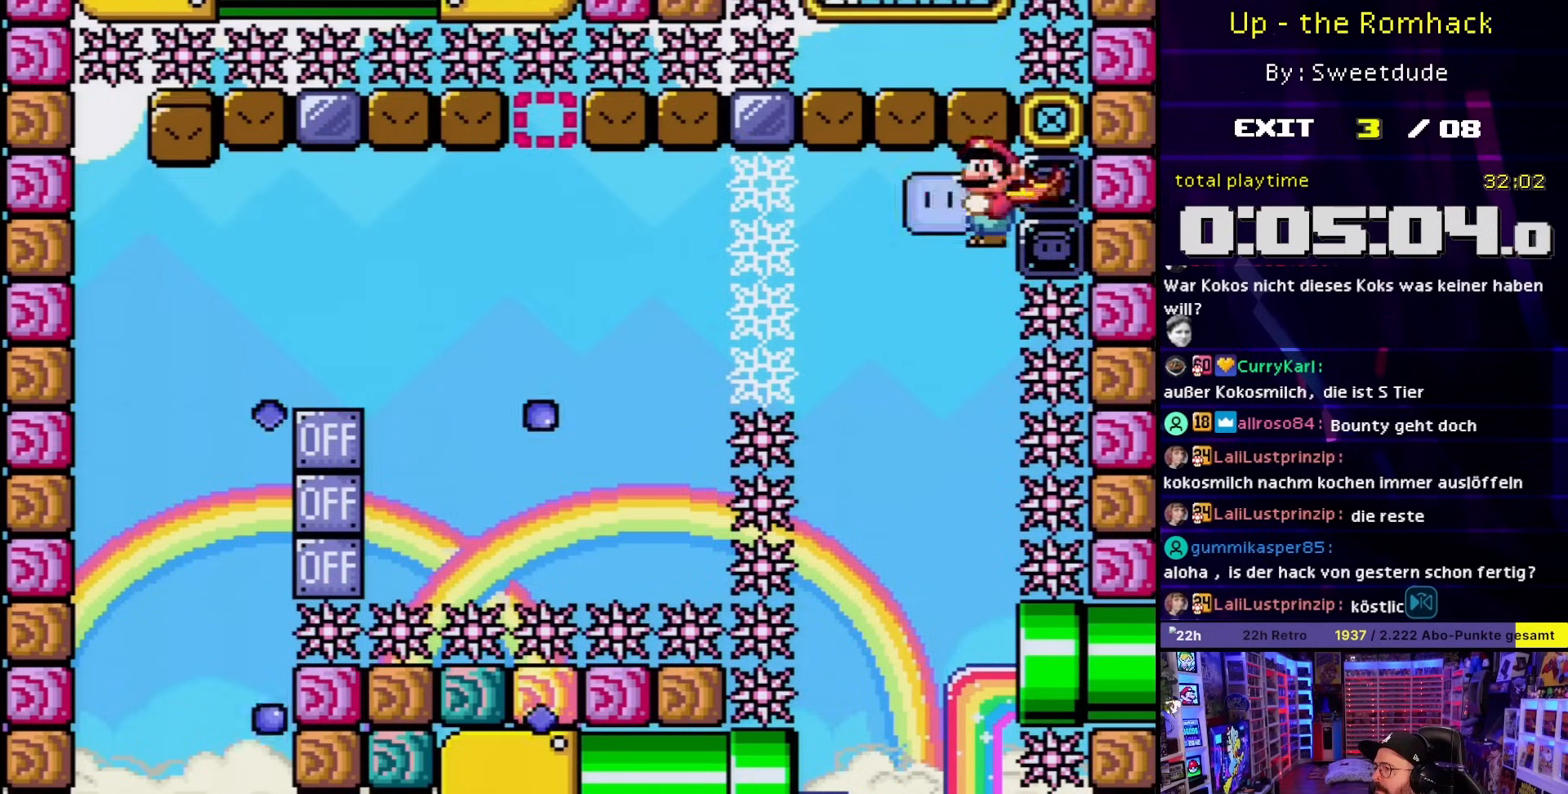
{"buttons": ["B", "Y", "DPAD_RIGHT"], "events": [[50, "DPAD_LEFT", "down"], [133, "Y", "up"], [217, "DPAD_LEFT", "up"], [217, "Y", "down"], [267, "DPAD_RIGHT", "down"], [417, "DPAD_RIGHT", "up"], [433, "DPAD_RIGHT", "down"]]}
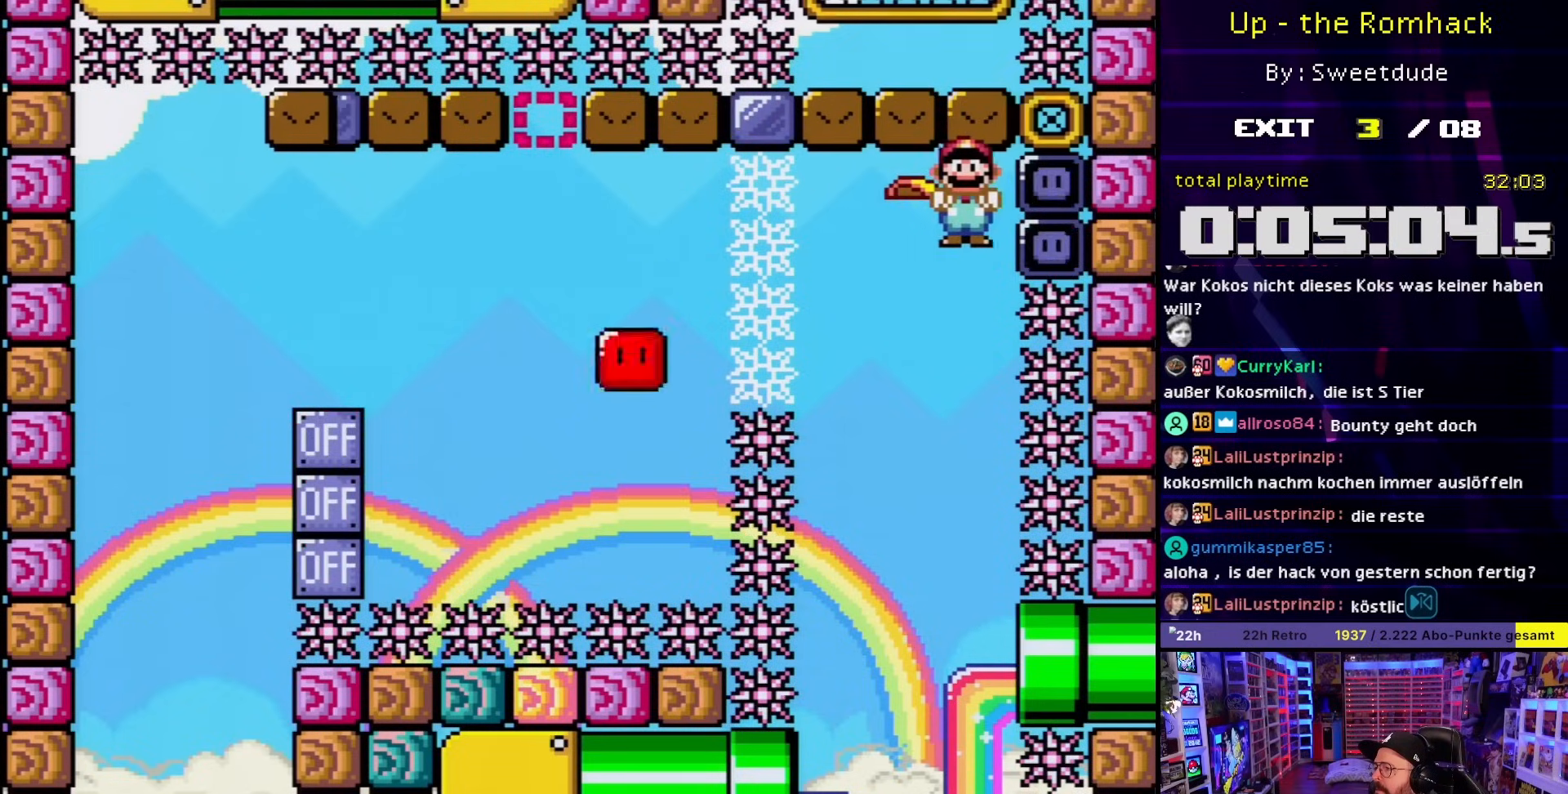
{"buttons": ["B", "Y", "DPAD_RIGHT"], "events": [[50, "DPAD_RIGHT", "up"], [200, "DPAD_LEFT", "down"], [333, "Y", "up"], [367, "B", "up"], [400, "B", "down"], [417, "DPAD_LEFT", "up"], [417, "Y", "down"], [483, "DPAD_RIGHT", "down"]]}
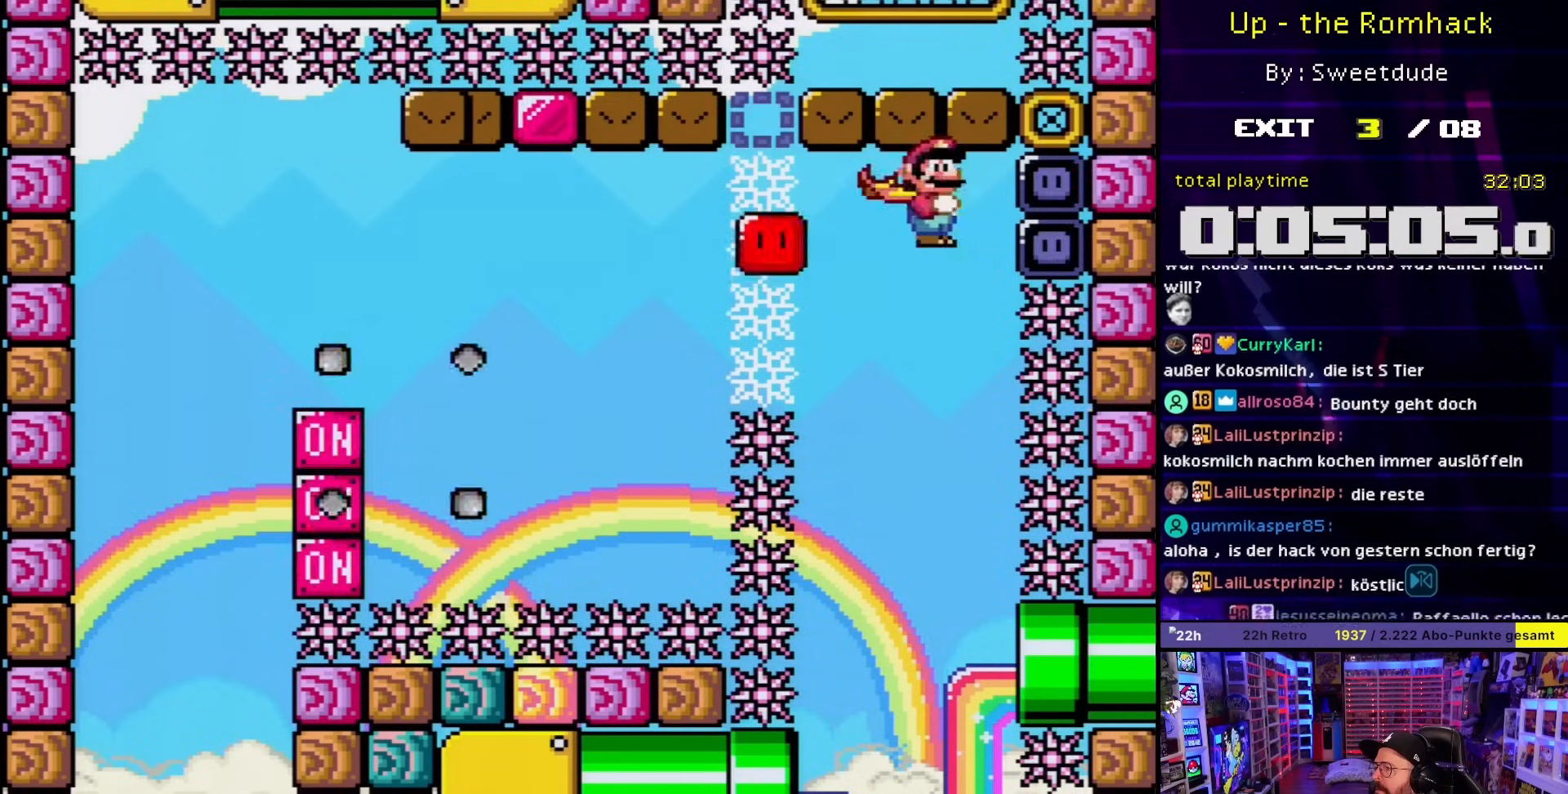
{"buttons": ["B", "Y"], "events": [[183, "DPAD_RIGHT", "up"]]}
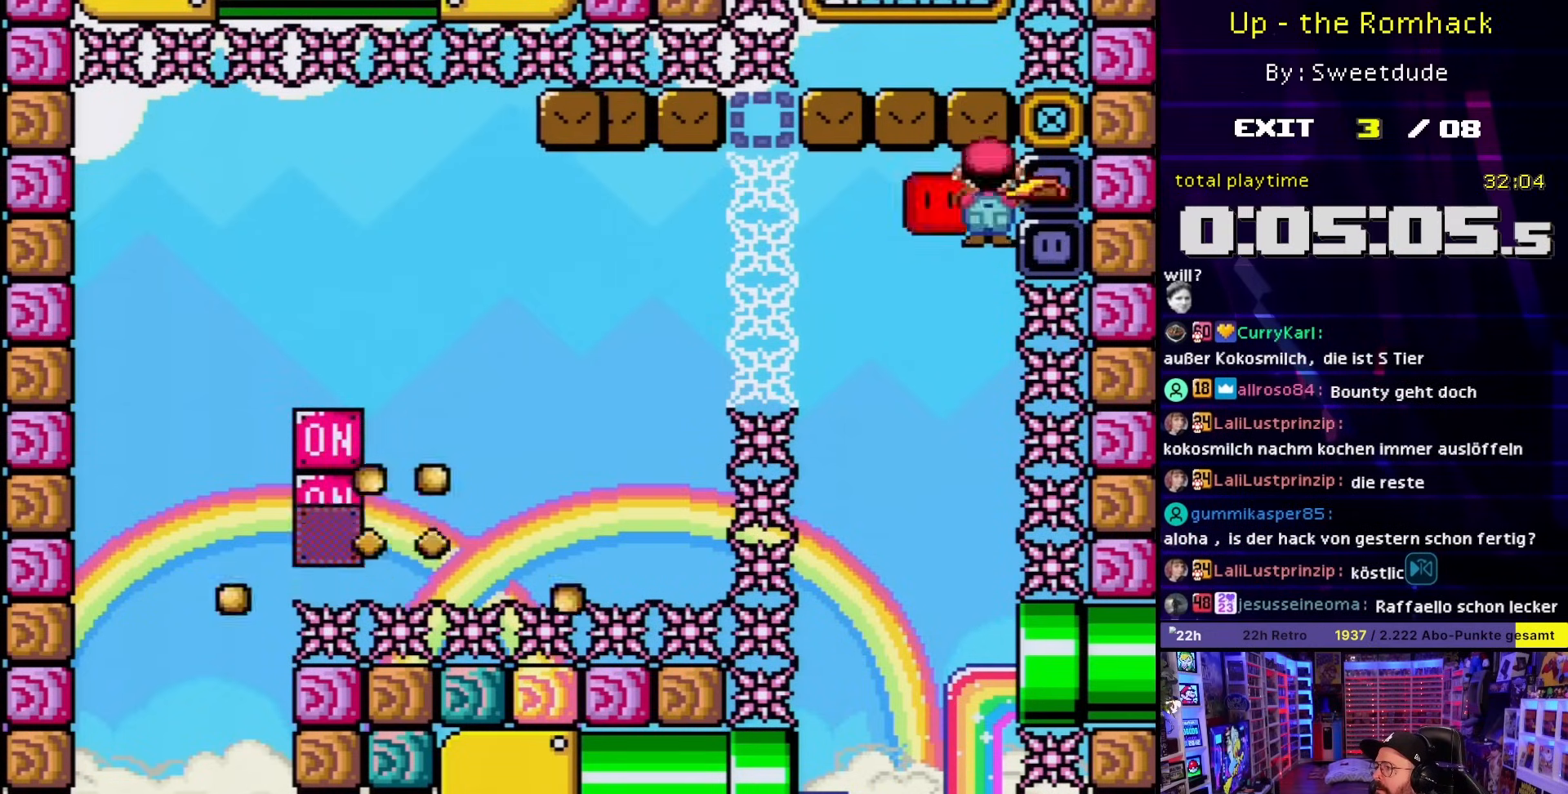
{"buttons": ["B", "Y"], "events": []}
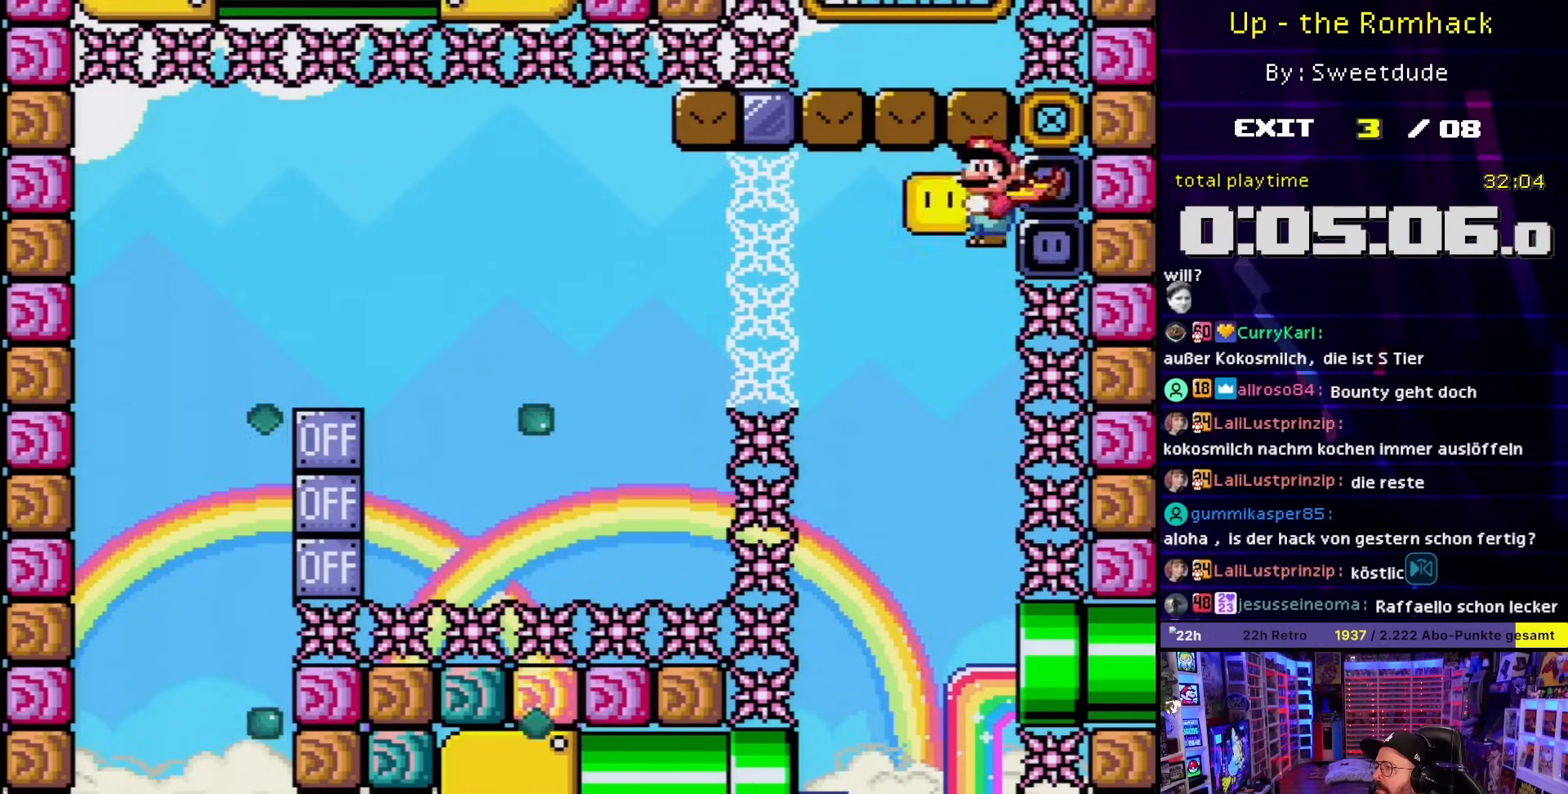
{"buttons": ["B", "Y", "DPAD_LEFT"], "events": [[283, "B", "up"], [283, "Y", "up"], [300, "B", "down"], [300, "Y", "down"], [433, "DPAD_LEFT", "down"]]}
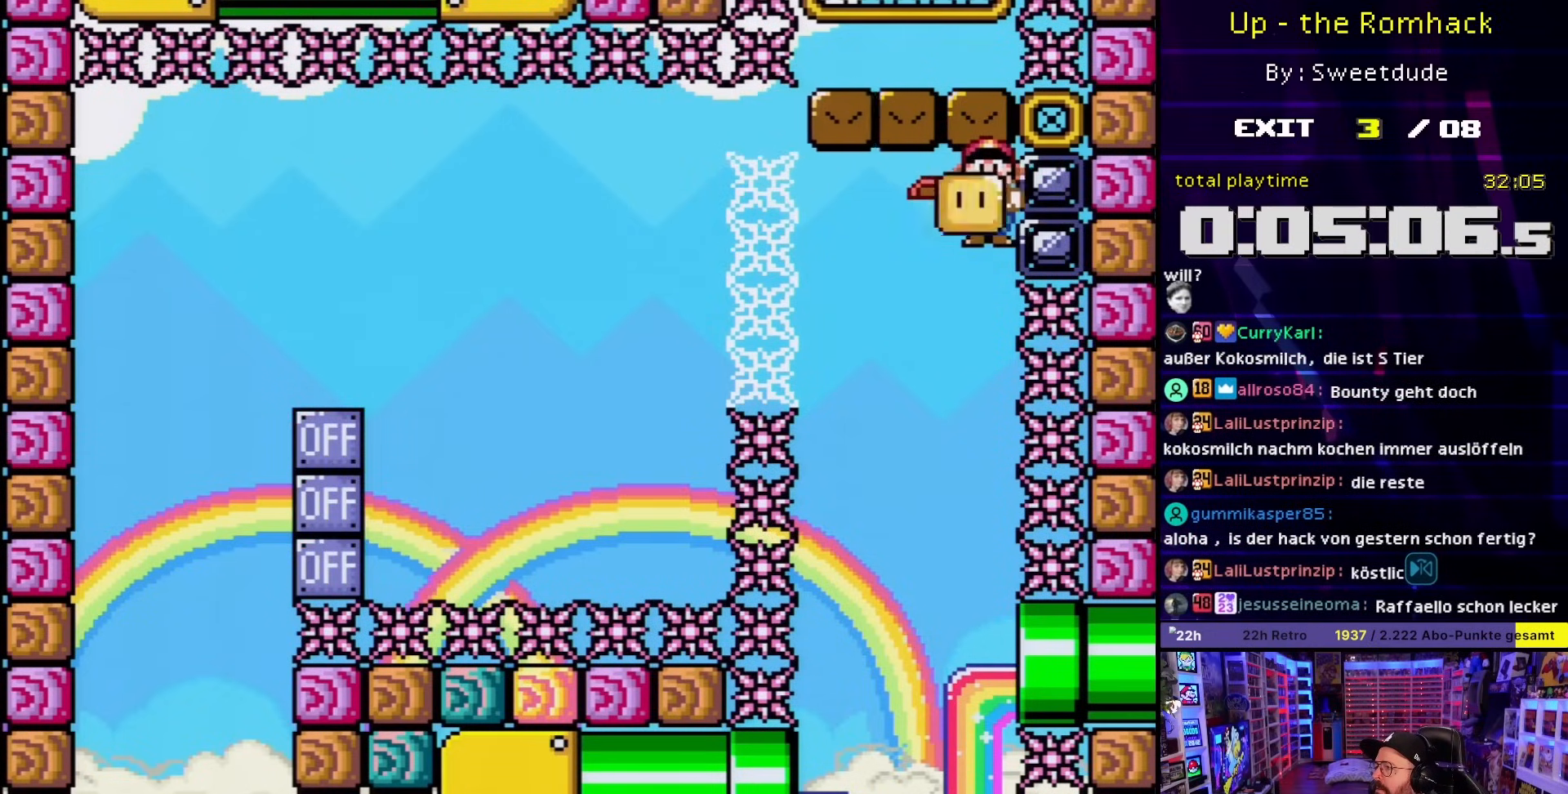
{"buttons": ["B", "Y"], "events": [[33, "DPAD_LEFT", "up"], [433, "DPAD_RIGHT", "down"], [500, "DPAD_RIGHT", "up"]]}
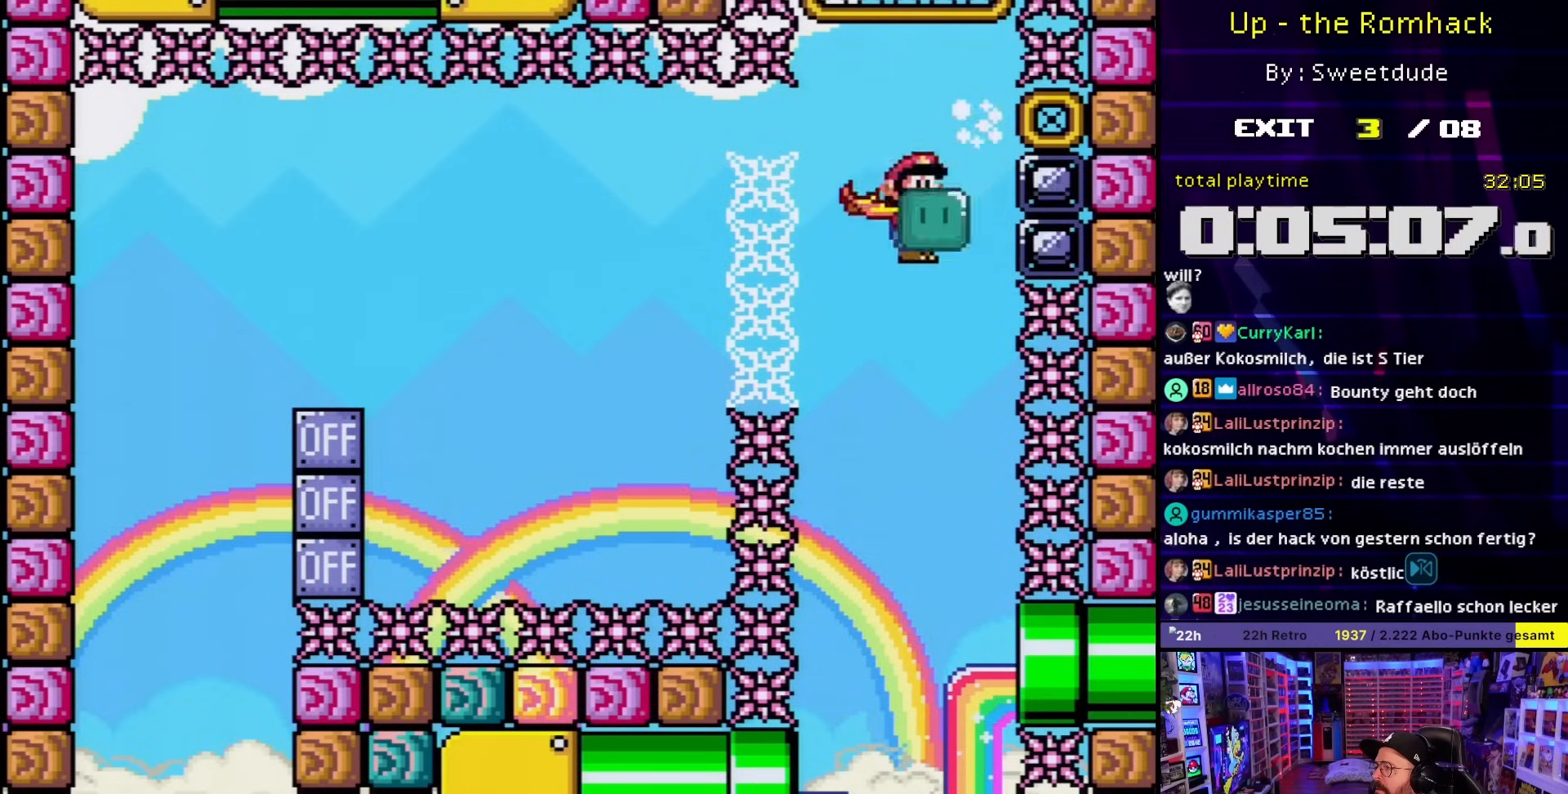
{"buttons": ["B", "Y"], "events": []}
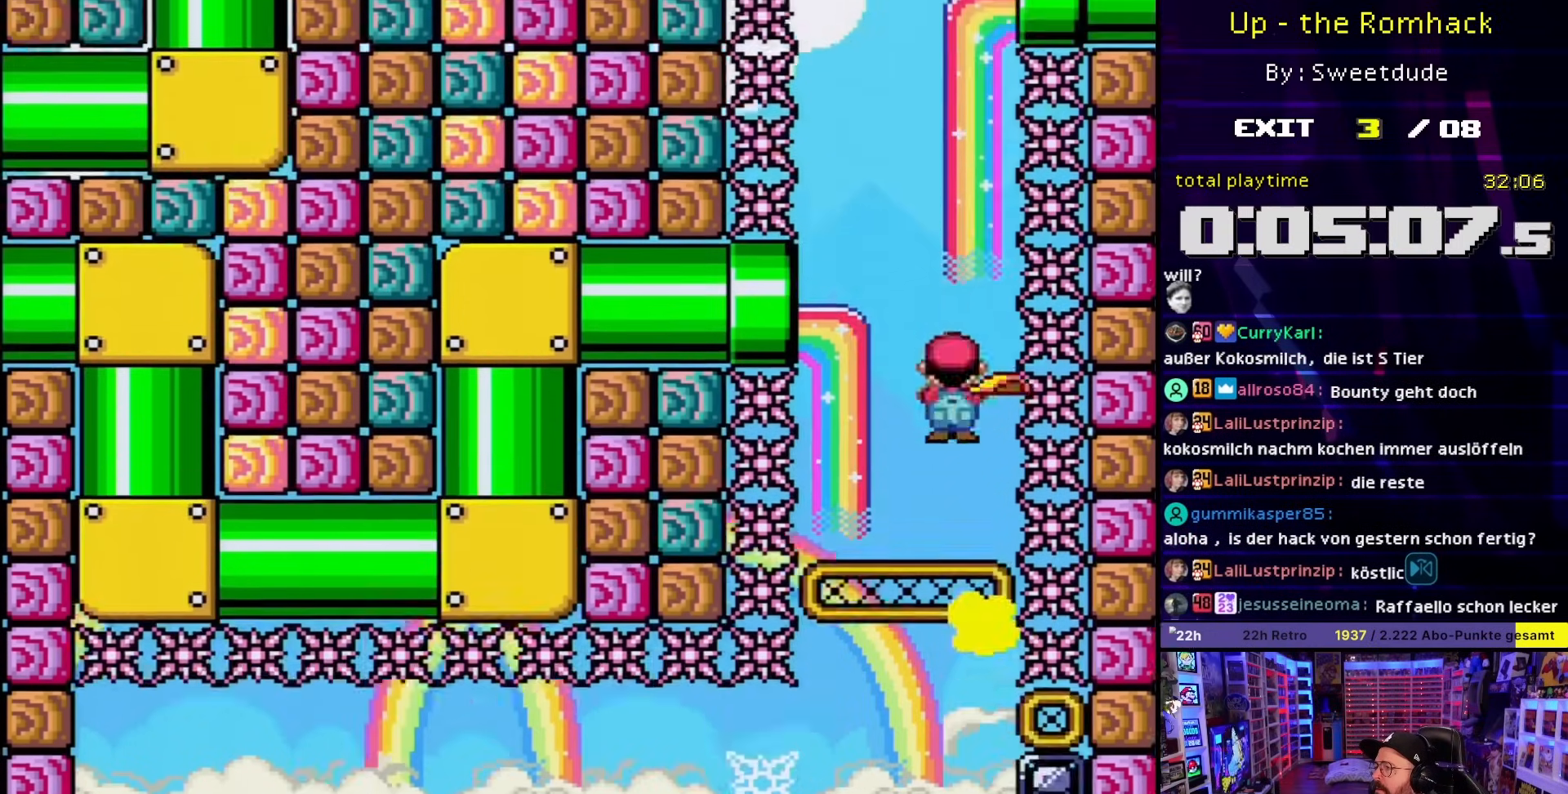
{"buttons": ["B", "Y"], "events": [[50, "DPAD_LEFT", "down"], [150, "DPAD_LEFT", "up"], [383, "DPAD_RIGHT", "down"], [467, "DPAD_RIGHT", "up"]]}
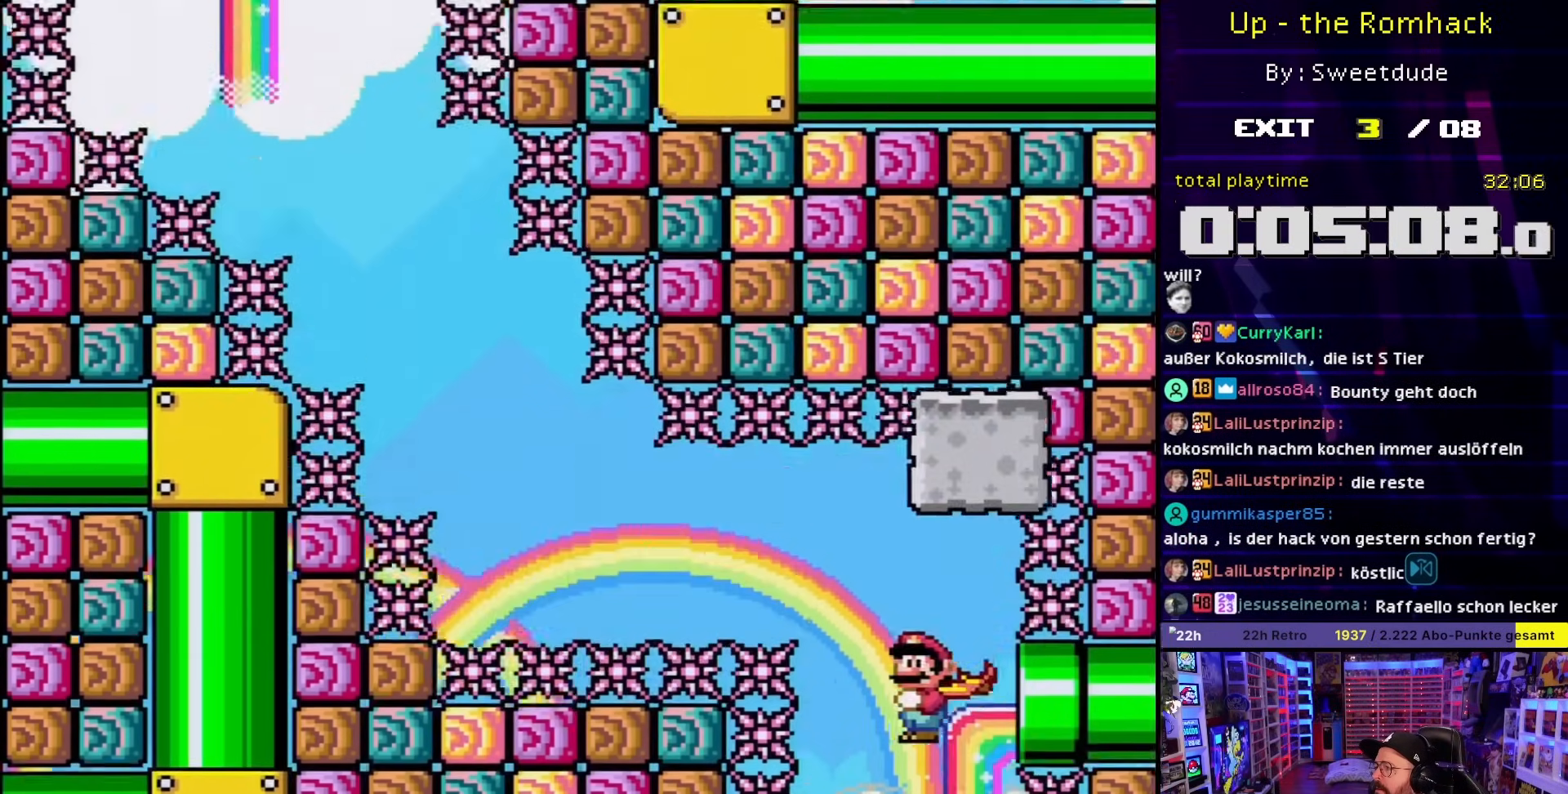
{"buttons": ["B", "Y"], "events": [[50, "DPAD_LEFT", "down"], [133, "DPAD_LEFT", "up"], [183, "DPAD_LEFT", "down"], [283, "DPAD_LEFT", "up"]]}
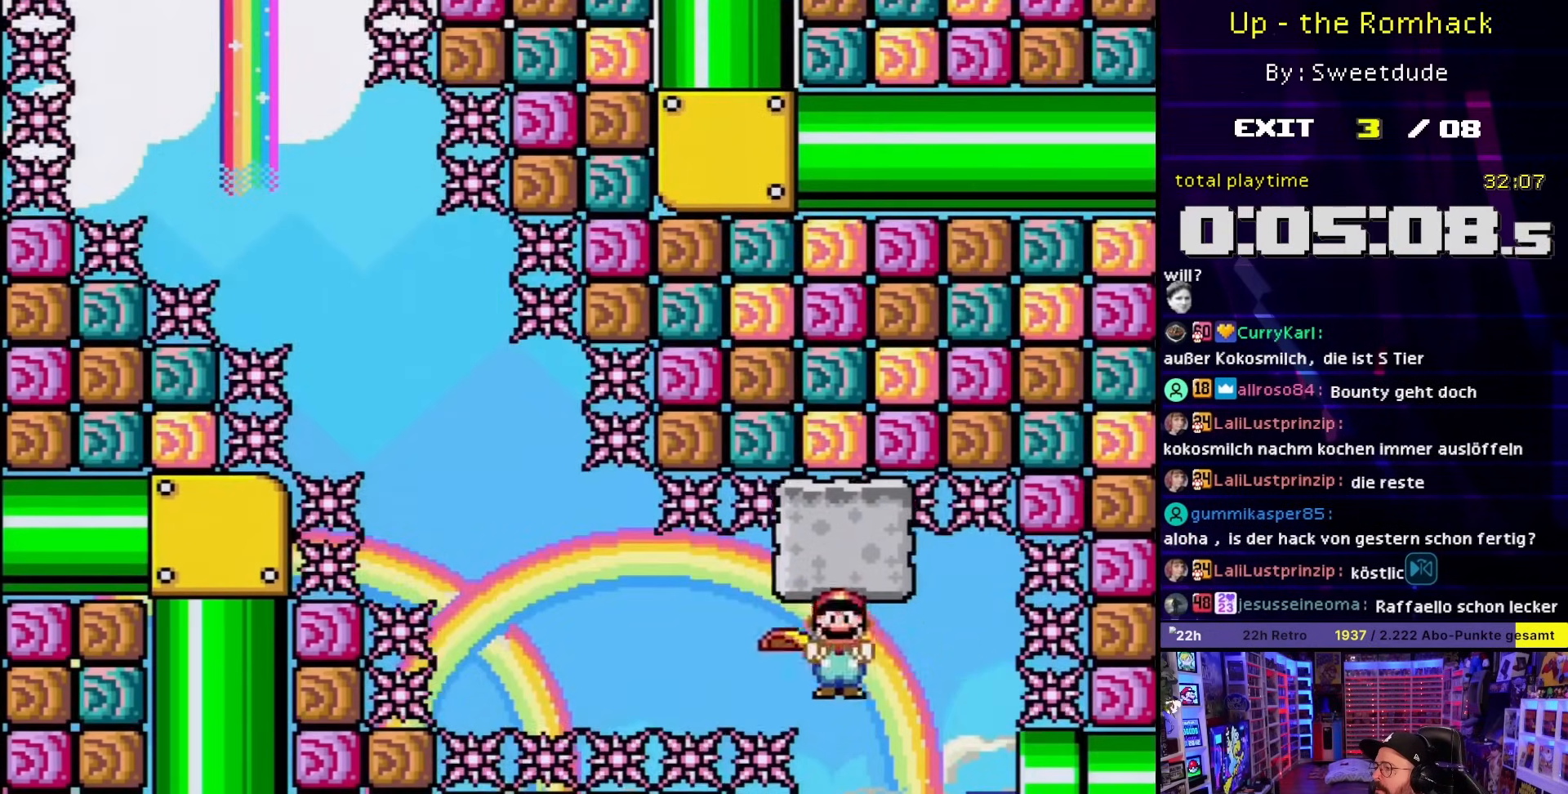
{"buttons": ["B"], "events": [[483, "Y", "up"]]}
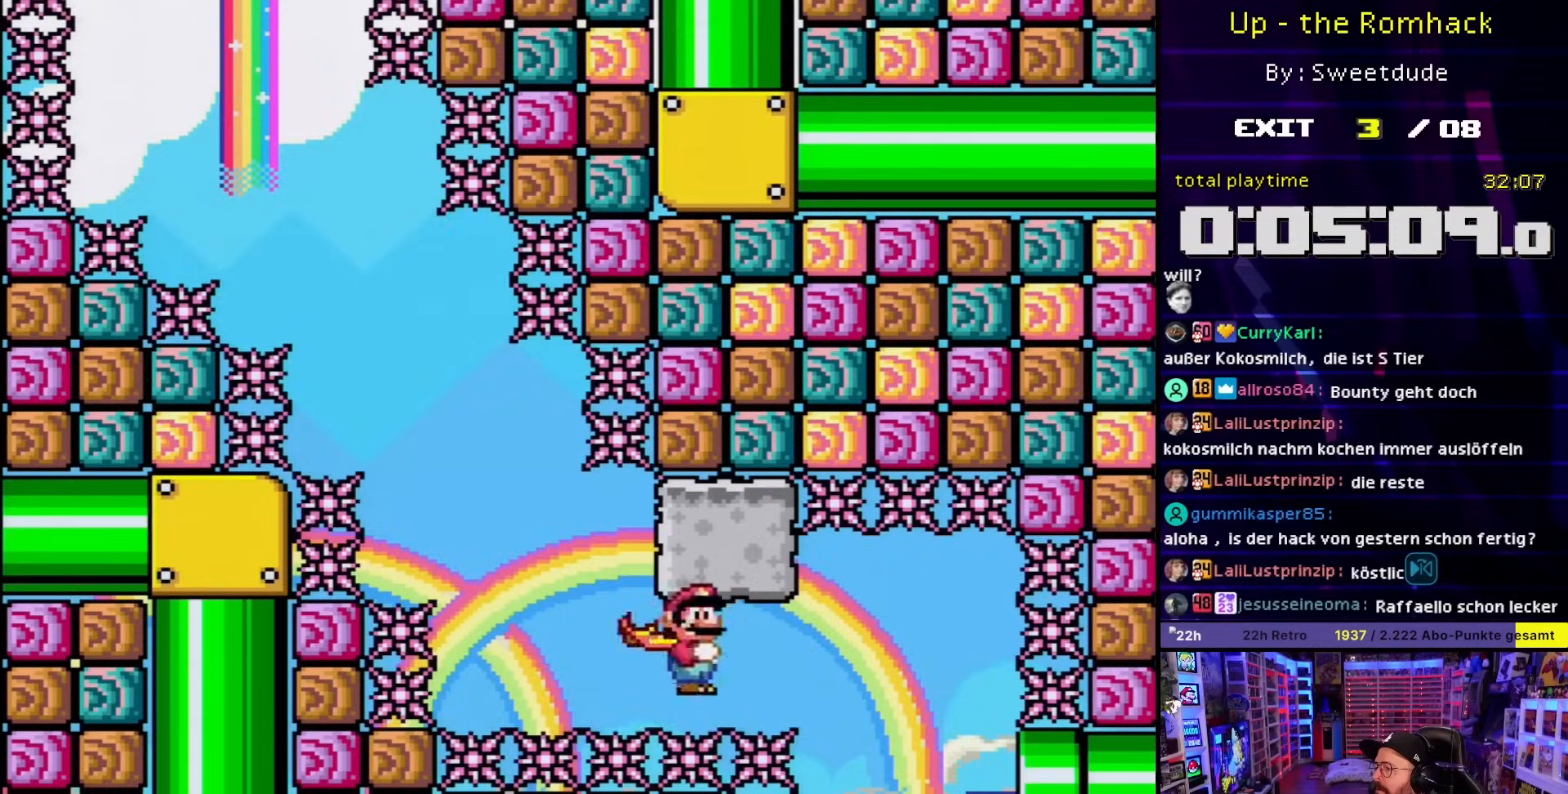
{"buttons": ["B", "Y", "DPAD_LEFT"], "events": [[17, "Y", "down"], [233, "DPAD_RIGHT", "down"], [367, "DPAD_RIGHT", "up"], [500, "DPAD_LEFT", "down"]]}
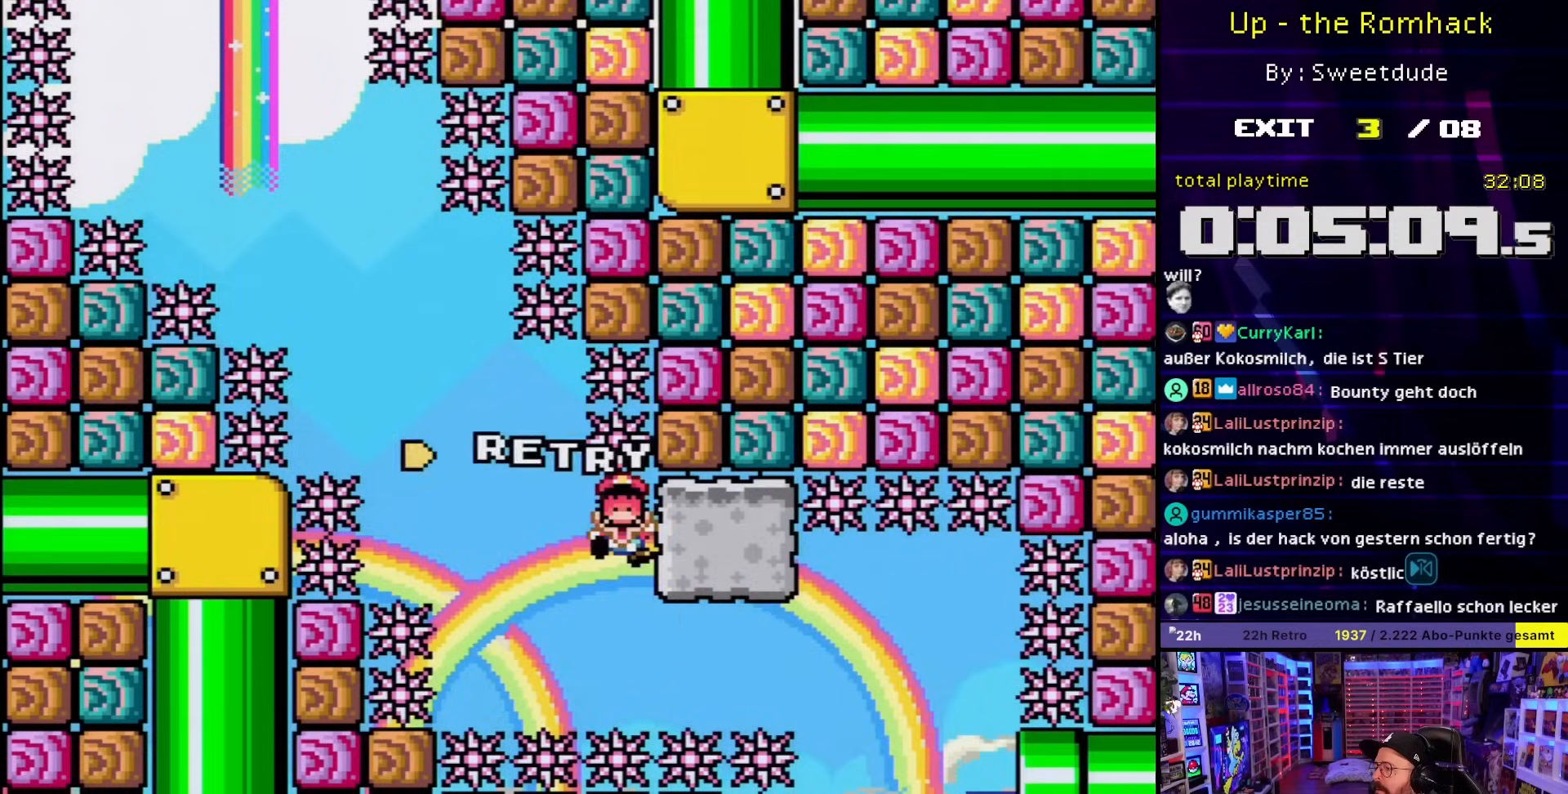
{"buttons": [], "events": [[50, "DPAD_LEFT", "up"], [250, "B", "up"], [283, "Y", "up"]]}
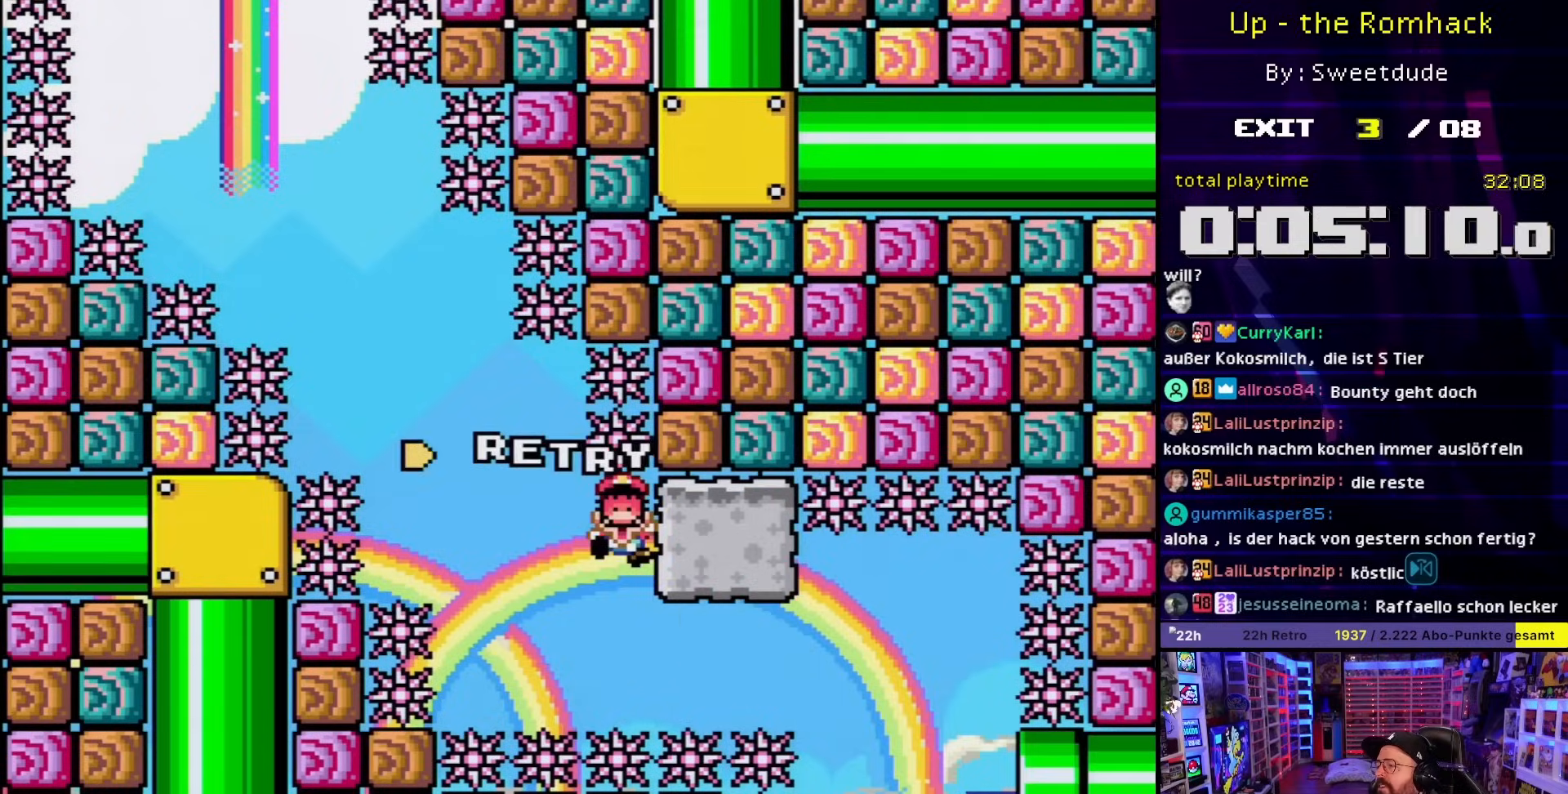
{"buttons": [], "events": []}
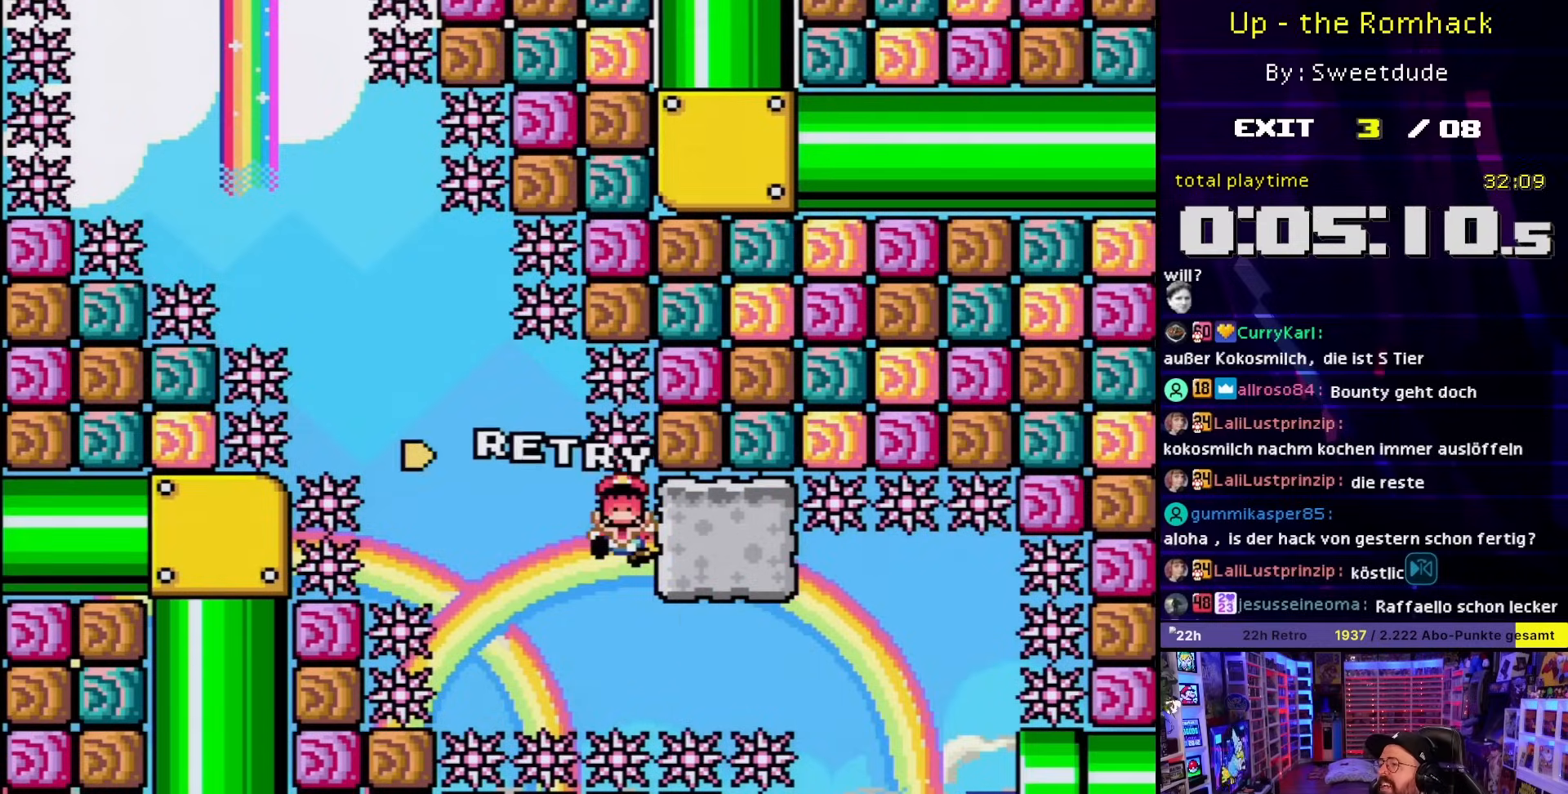
{"buttons": [], "events": [[17, "B", "down"], [17, "X", "down"], [17, "Y", "down"], [150, "Y", "up"], [167, "B", "up"], [167, "X", "up"]]}
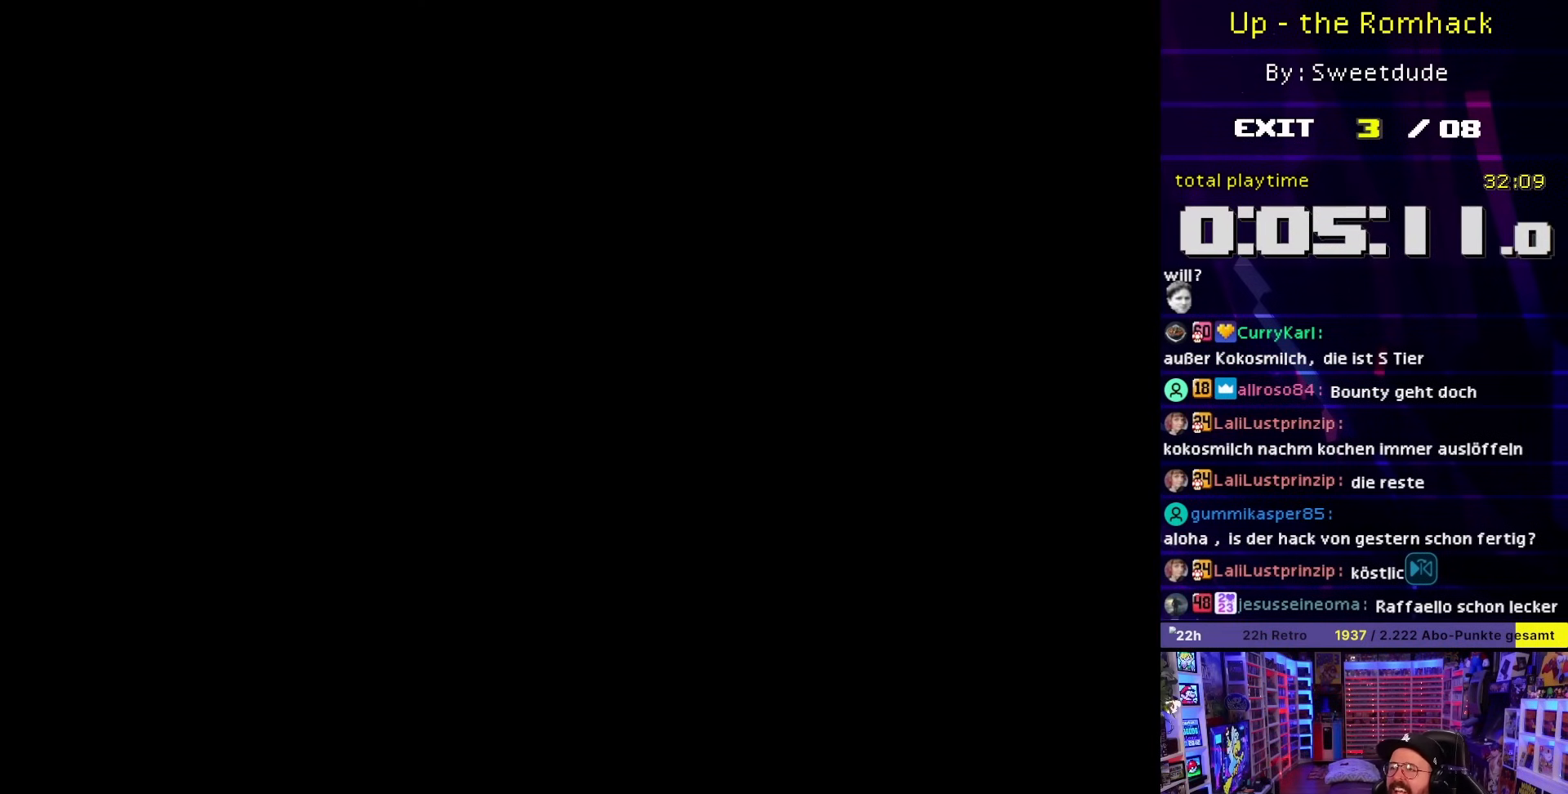
{"buttons": [], "events": []}
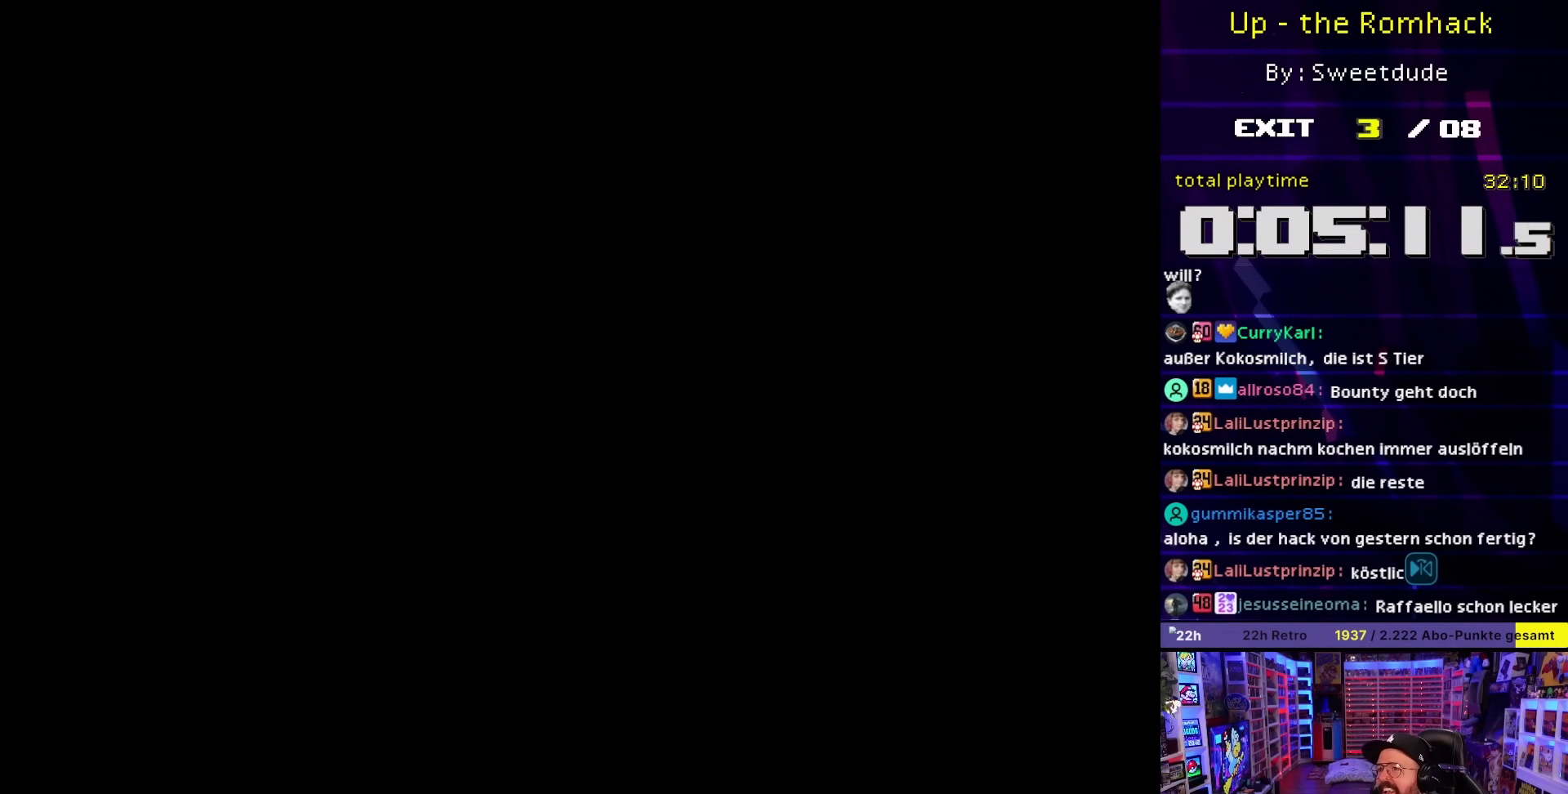
{"buttons": ["B", "Y", "DPAD_RIGHT"], "events": [[200, "B", "down"], [233, "Y", "down"], [467, "DPAD_RIGHT", "down"]]}
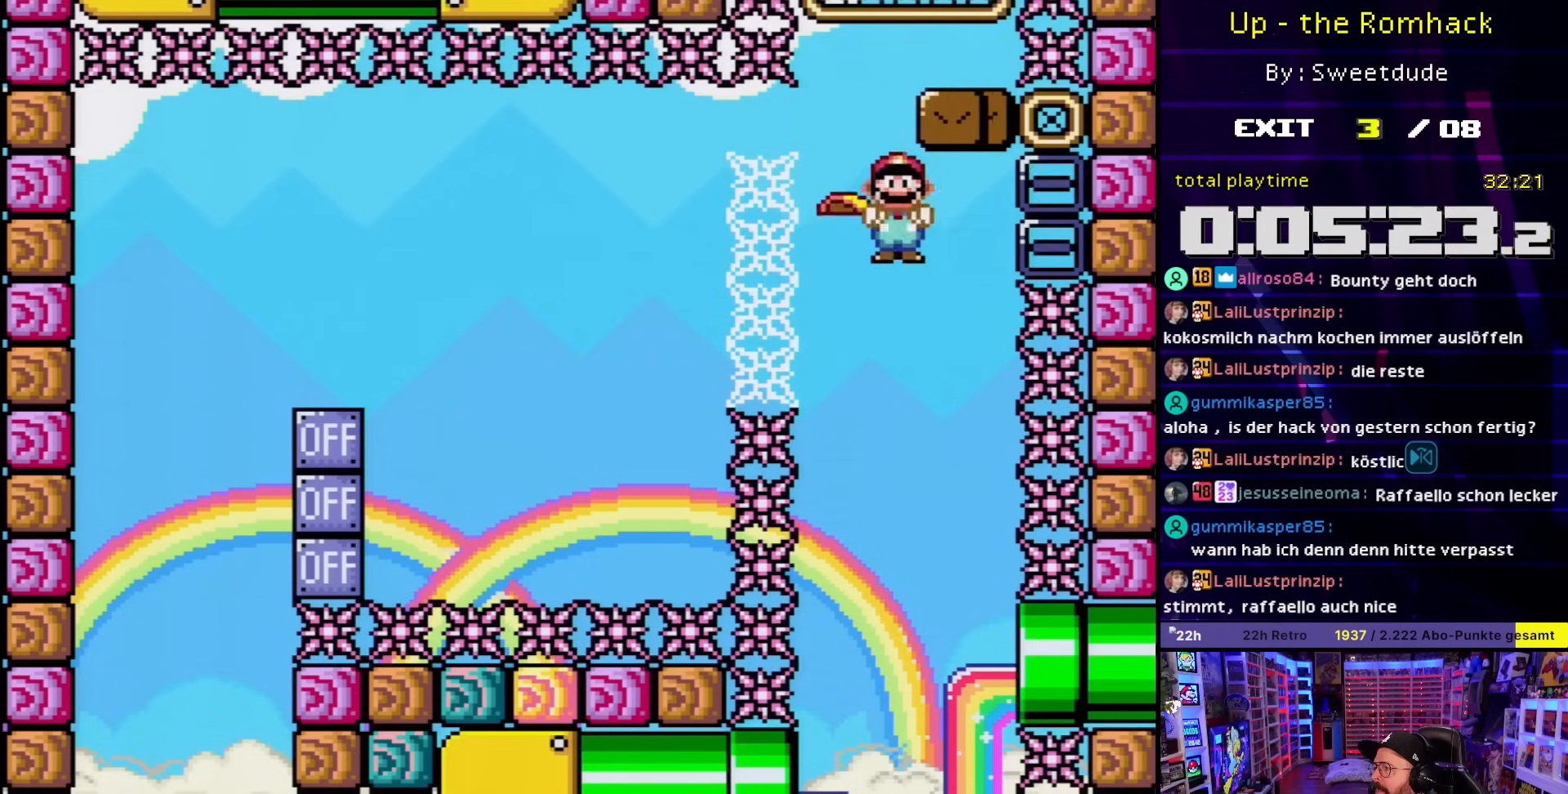
{"buttons": ["B", "Y"], "events": [[17, "DPAD_RIGHT", "up"], [283, "DPAD_LEFT", "down"], [300, "DPAD_LEFT", "up"]]}
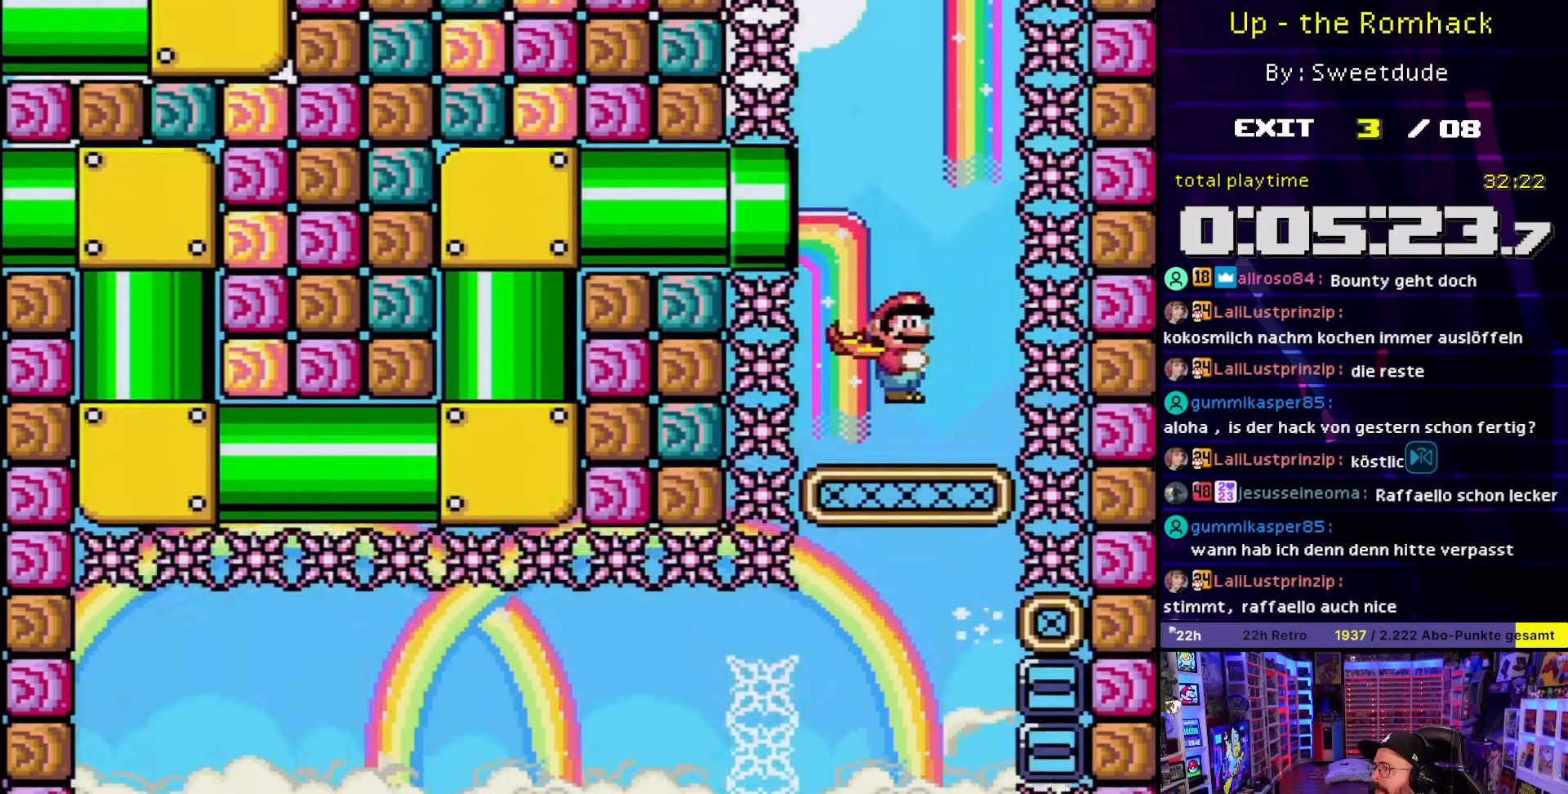
{"buttons": ["B", "Y"], "events": []}
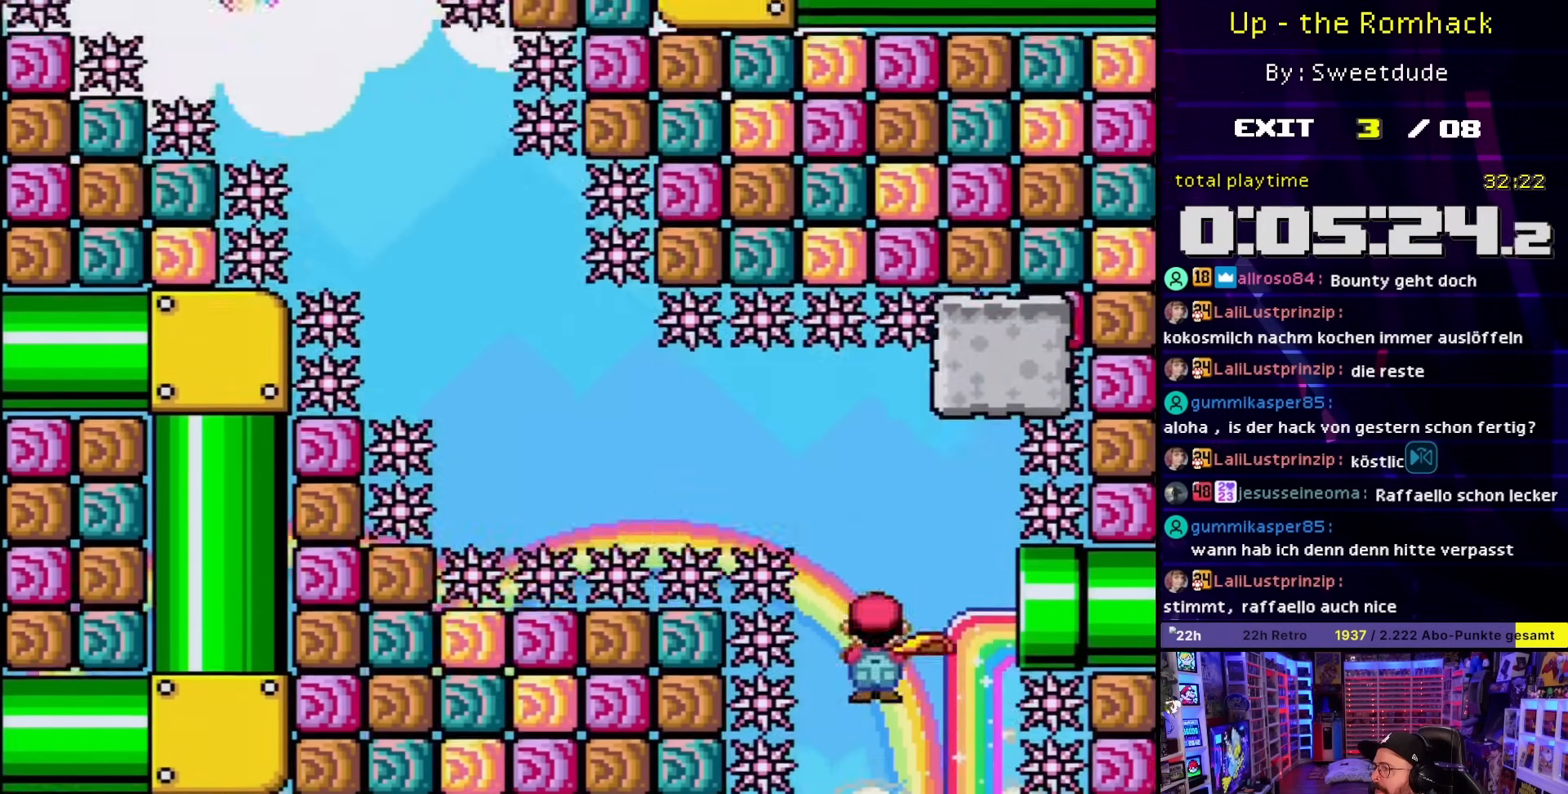
{"buttons": ["B", "Y"], "events": [[67, "DPAD_RIGHT", "down"], [133, "DPAD_RIGHT", "up"], [200, "DPAD_LEFT", "down"], [267, "DPAD_LEFT", "up"], [267, "START", "down"], [283, "START", "up"]]}
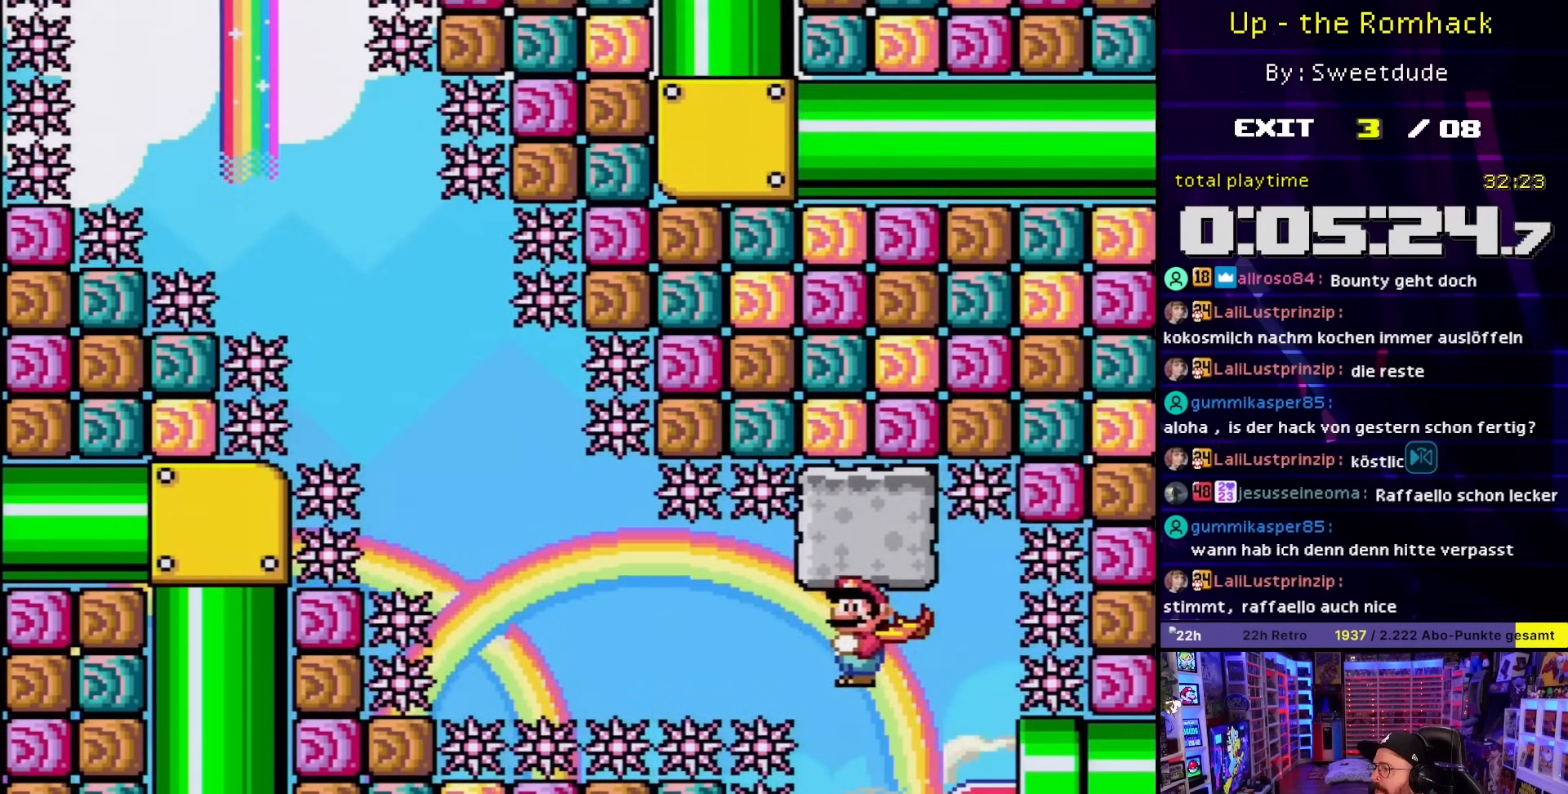
{"buttons": ["B", "Y", "DPAD_LEFT"], "events": [[133, "DPAD_LEFT", "down"]]}
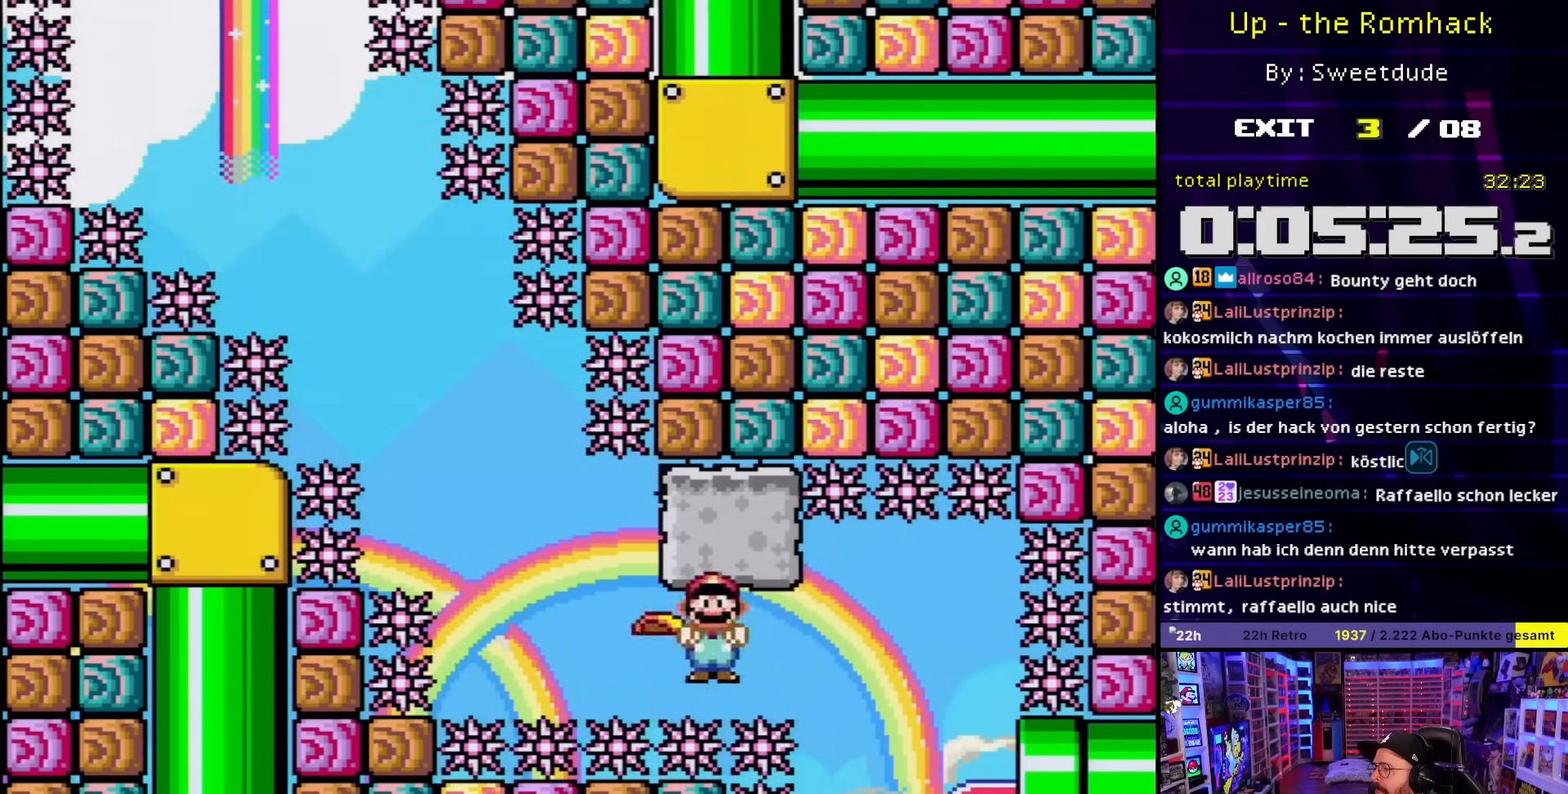
{"buttons": ["B", "Y"], "events": [[483, "DPAD_LEFT", "up"]]}